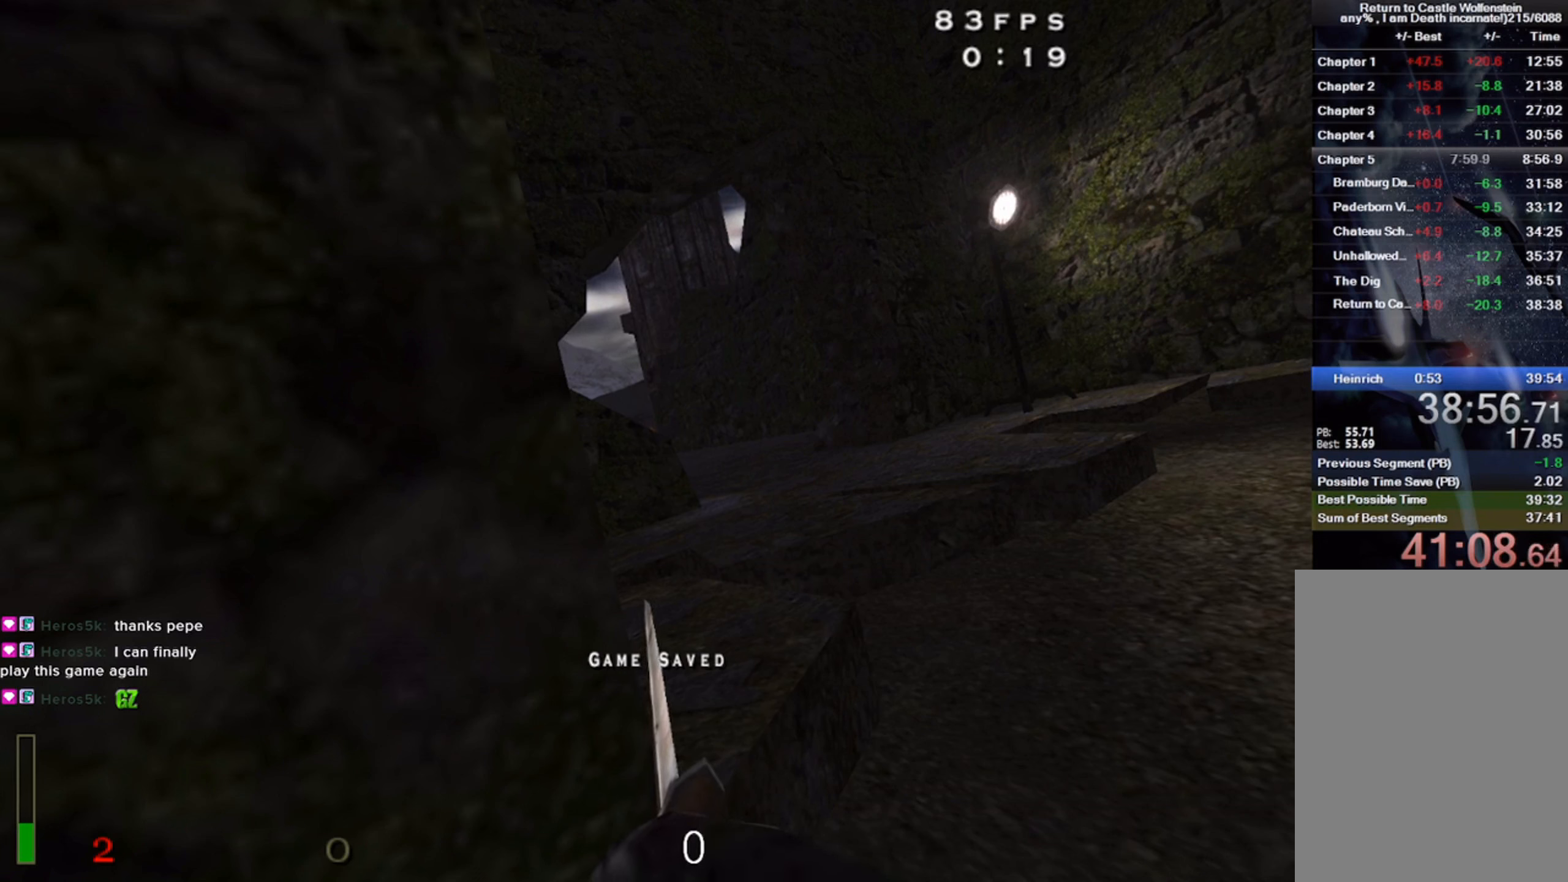
Gameplay with keyboard and mouse; each line is a JSON object with the keys and mouse buttons held at the frame after it. "events" lists presses ("down") and releases ("up") of "1", "2", "3", "4", "5", "a", "alt", "b", "c", "ctrl", "d", "e", "f", "g", "q", "r", "s", "shift", "space", "t", "tab", "v", "w", "x", "z", "mouse_left", "mouse_wheel" and "mouse_right" between this image and that frame as [ms after this image, input, new state], when the widget could be followed in between. "mouse_left", "mouse_wheel", "mouse_right" = the "left", "wheel", "right" buttons of the "mouse" list. No other keys are recorded. "wheel" means that the mouse wheel is clicked or scrolled. Mouse movement is not recorded.
{"keys": ["e"], "mouse": [], "events": [[116, "z", "down"], [250, "z", "up"]]}
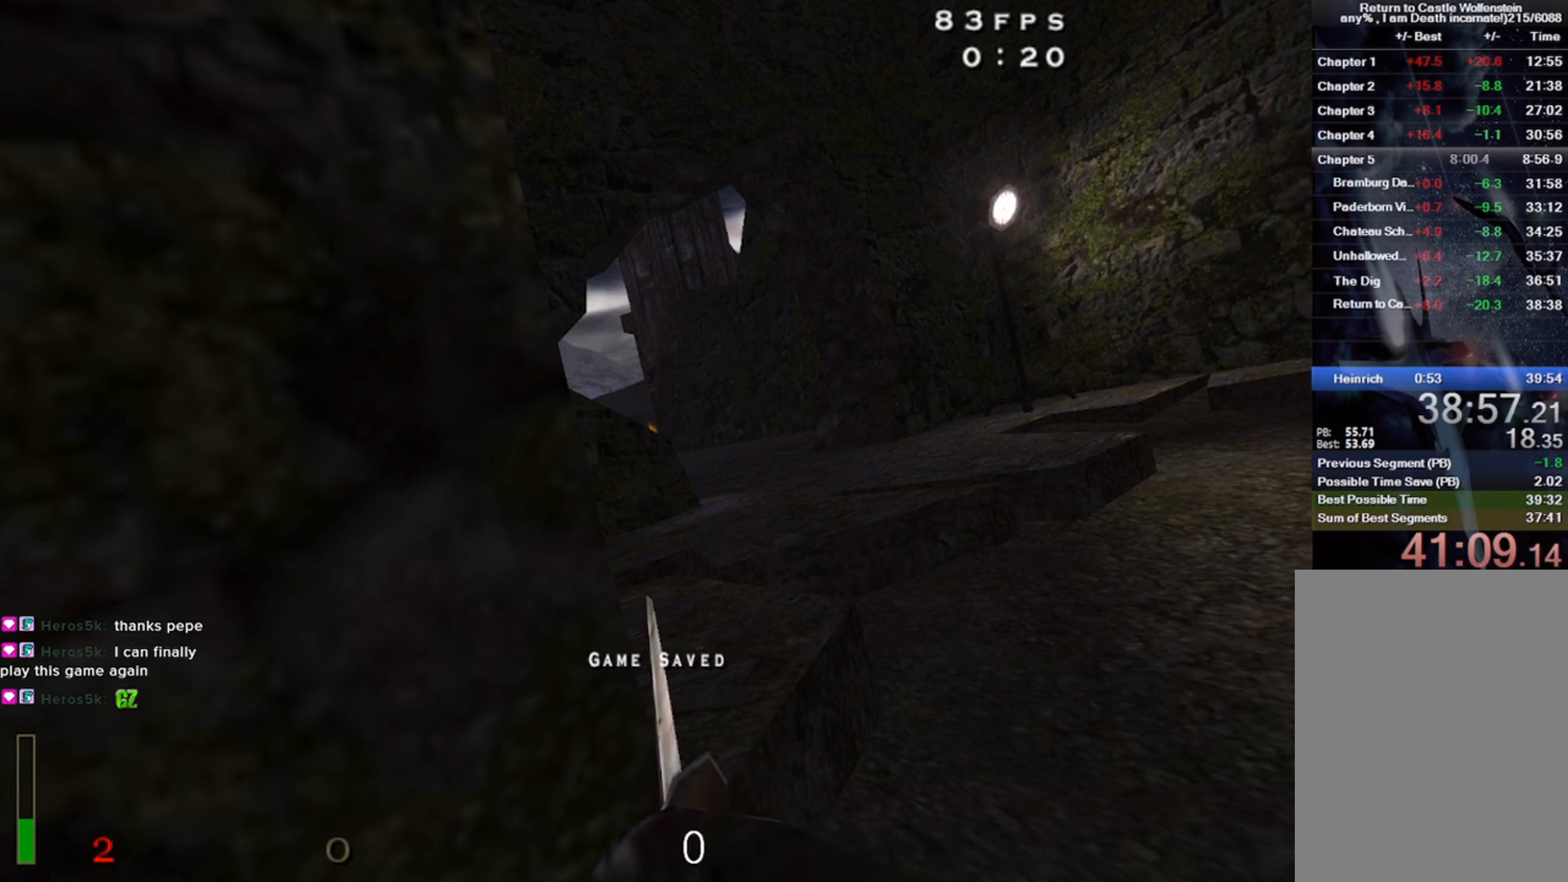
{"keys": ["e"], "mouse": [], "events": []}
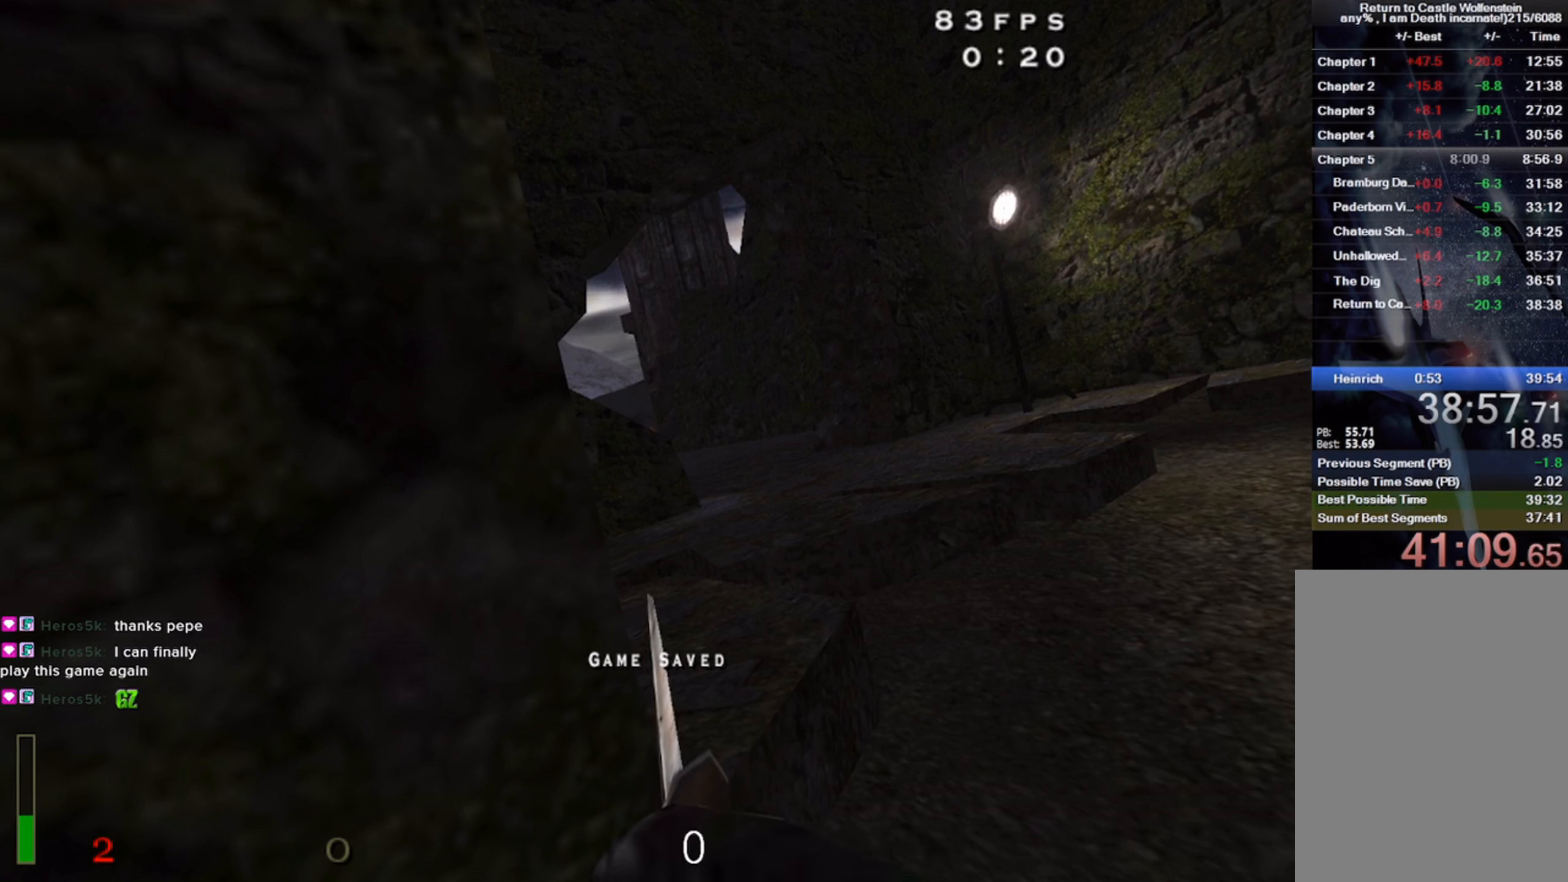
{"keys": ["e"], "mouse": [], "events": []}
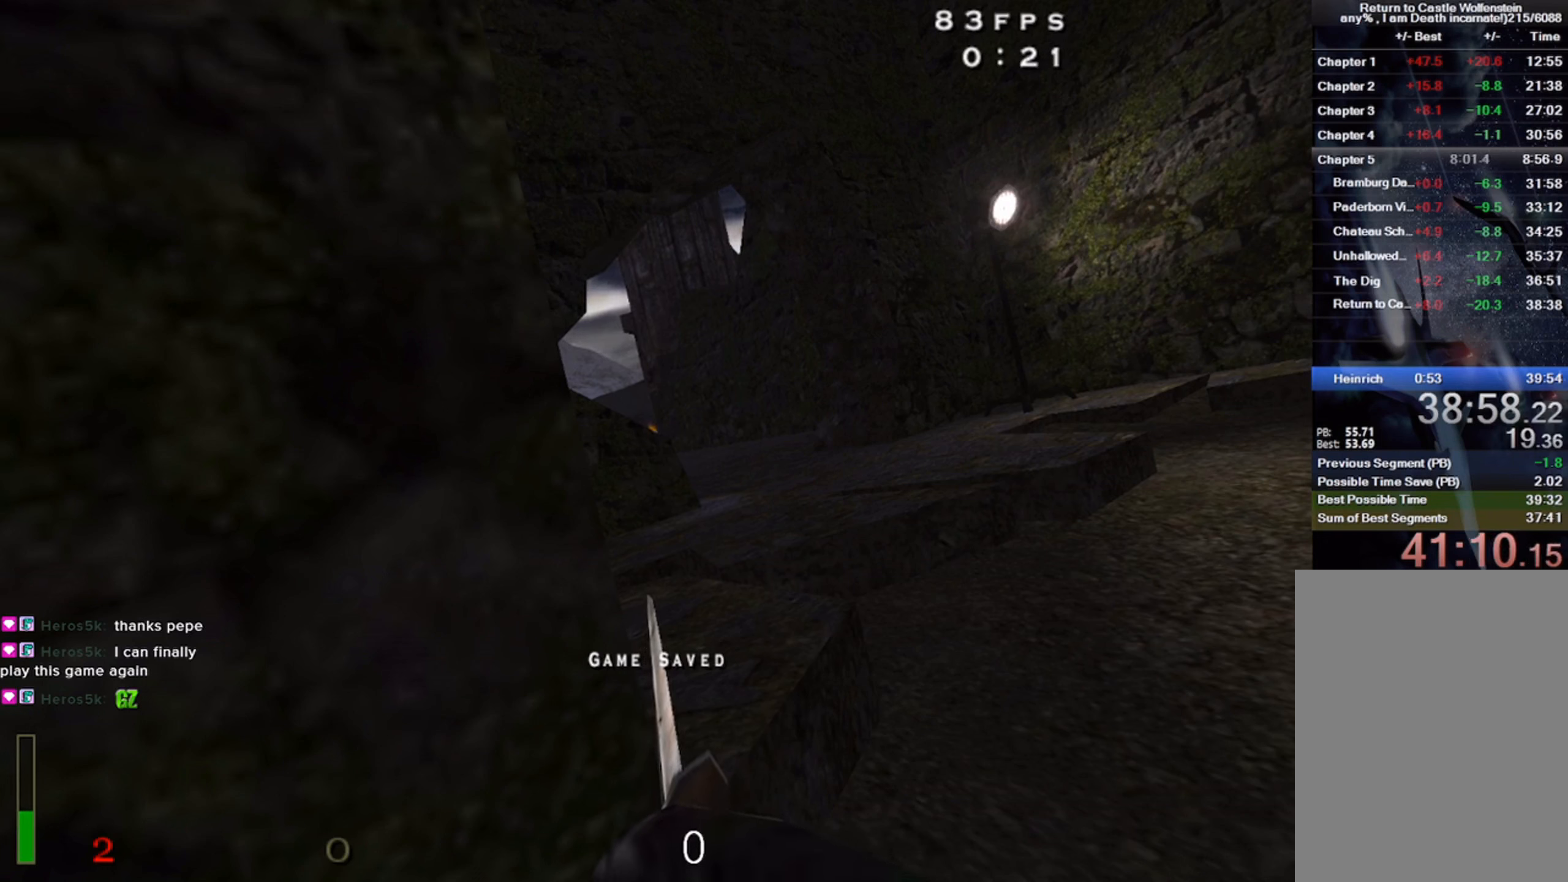
{"keys": ["e"], "mouse": [], "events": []}
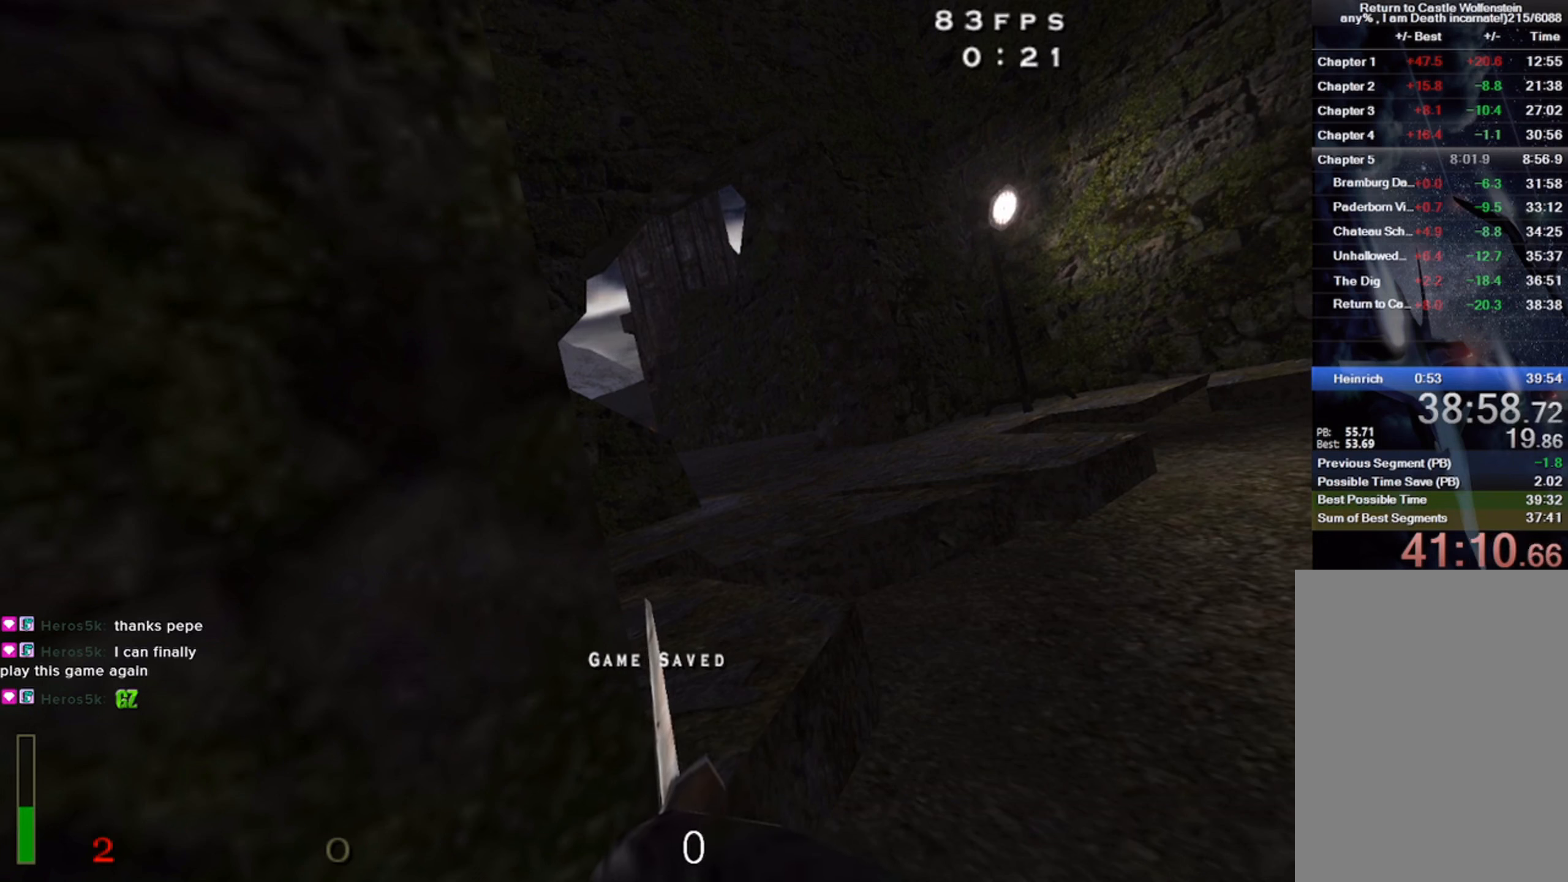
{"keys": ["e"], "mouse": [], "events": []}
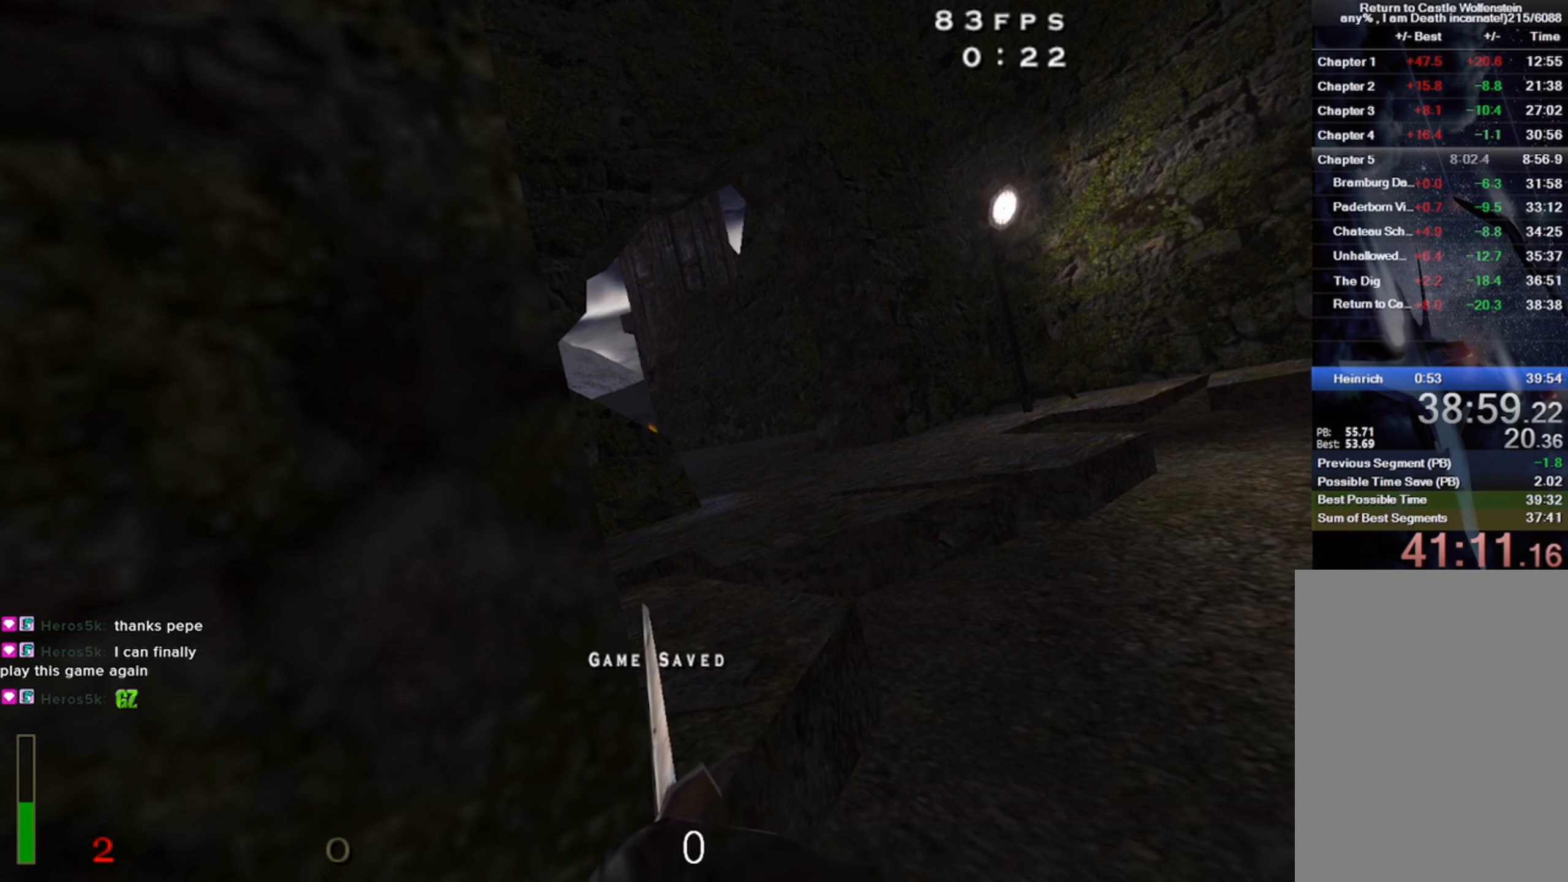
{"keys": ["e"], "mouse": [], "events": [[117, "z", "down"], [217, "z", "up"]]}
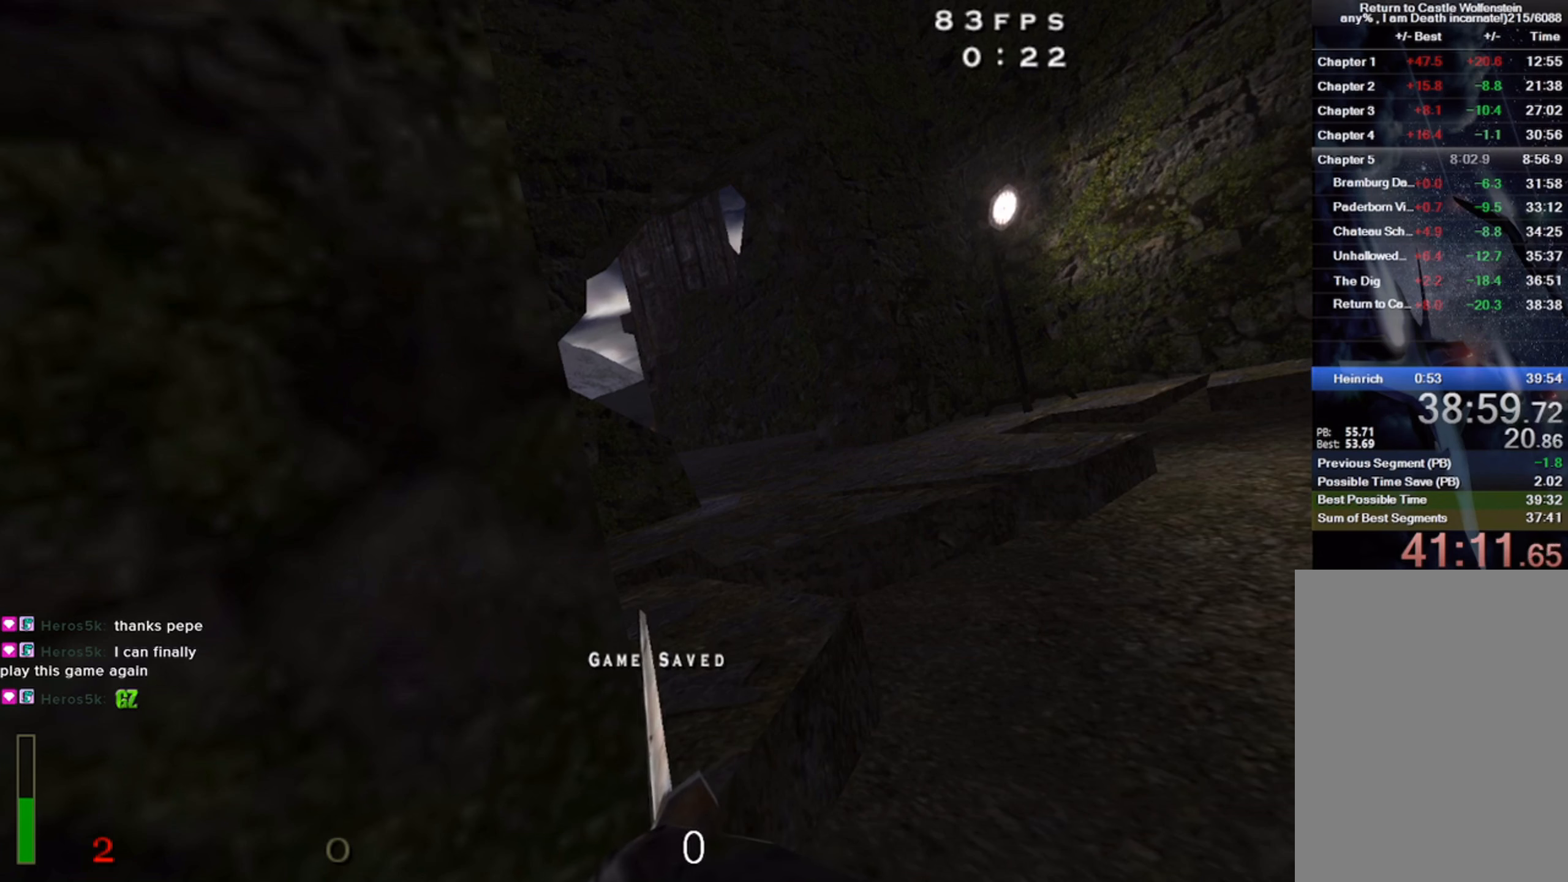
{"keys": ["e"], "mouse": [], "events": []}
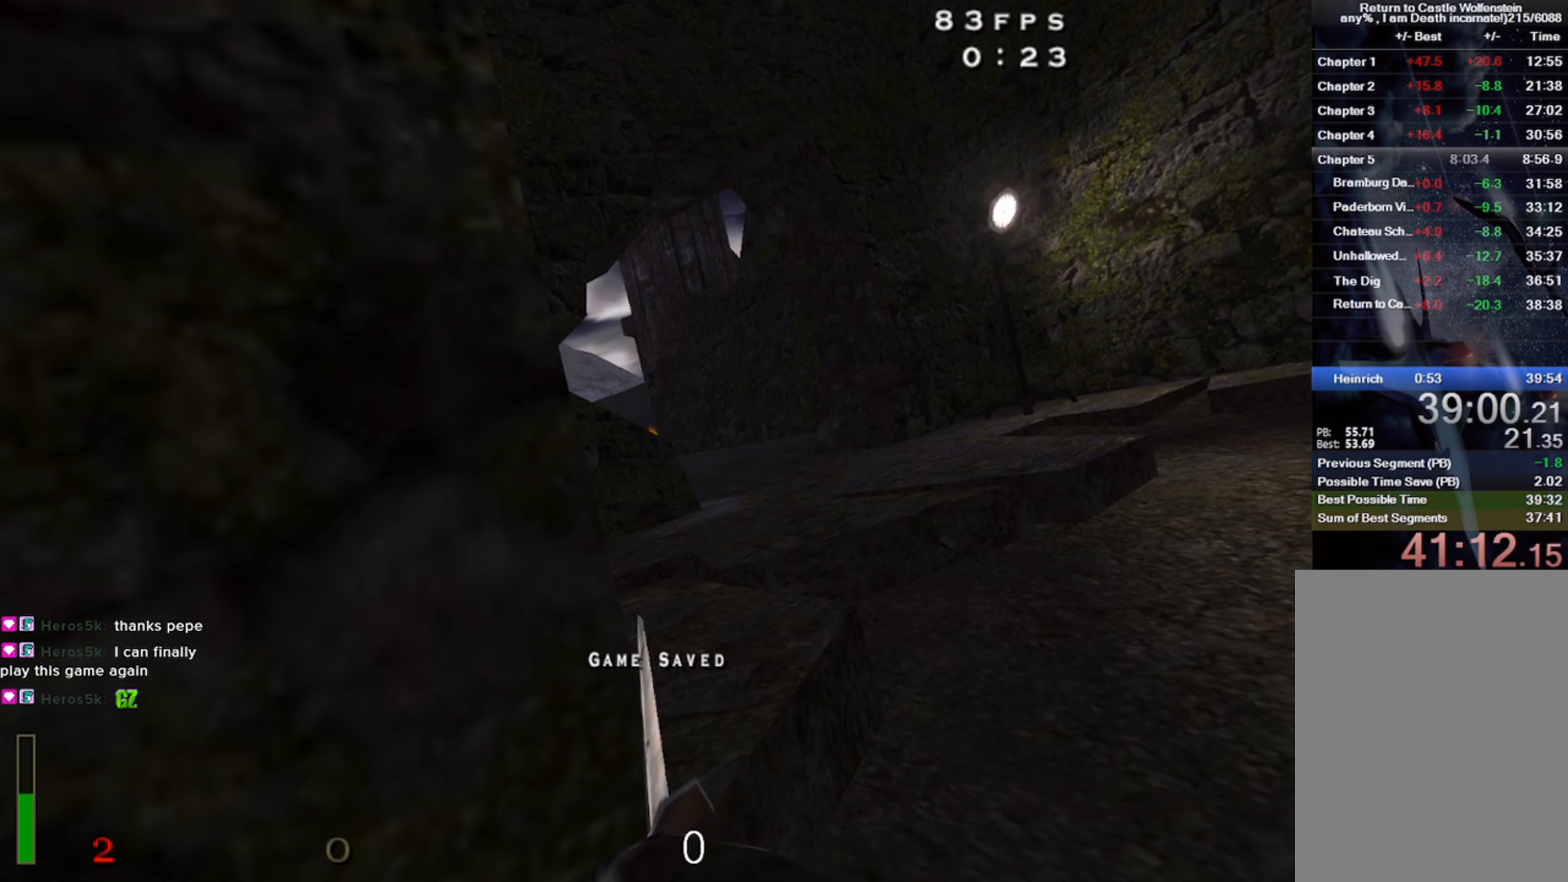
{"keys": ["e"], "mouse": [], "events": []}
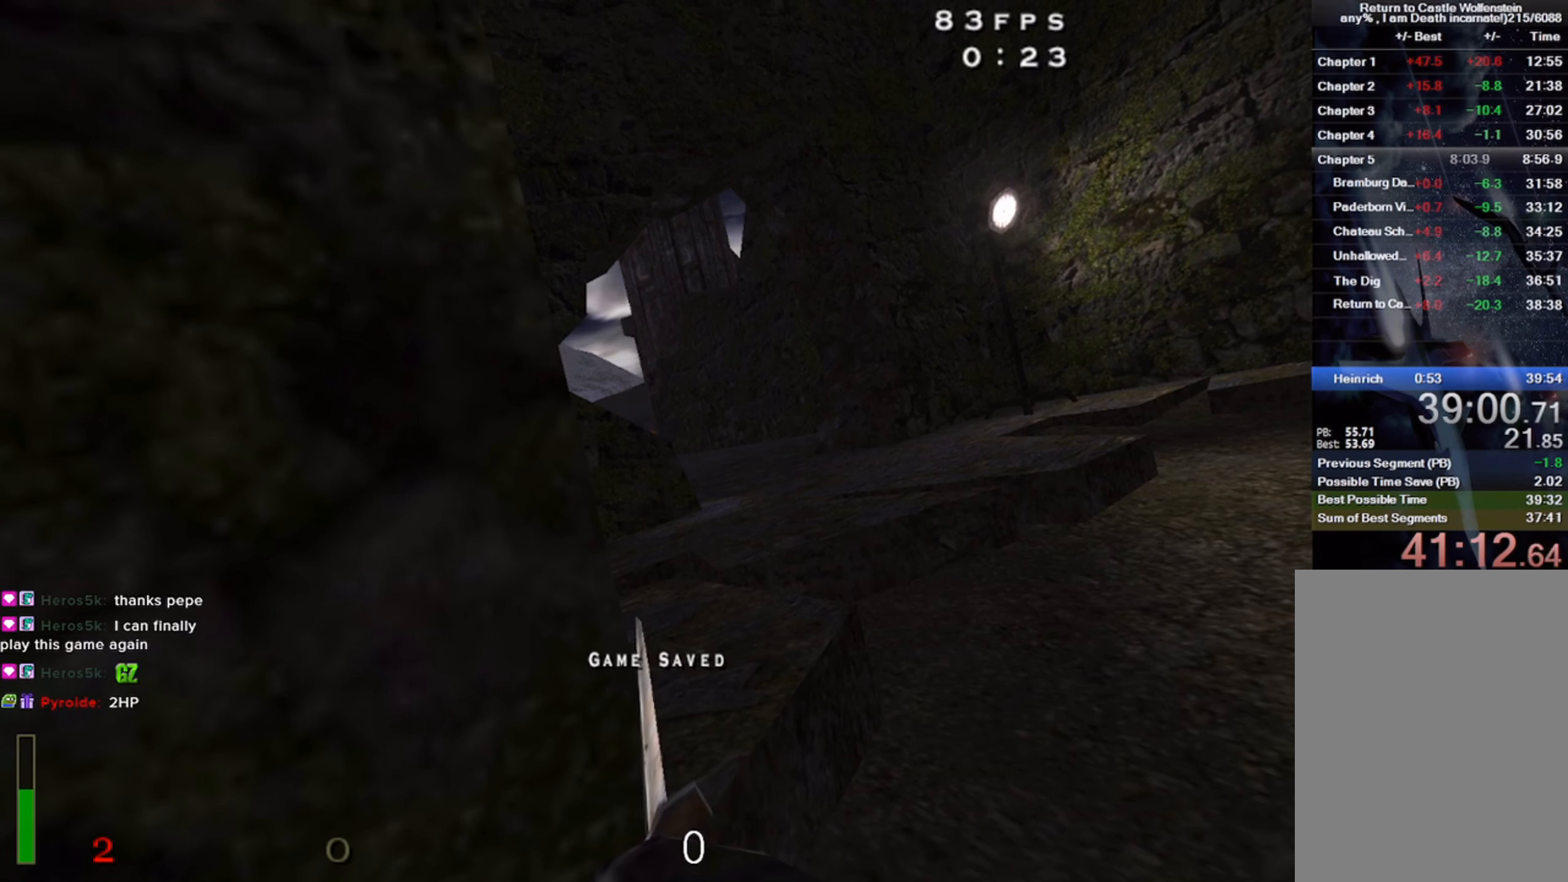
{"keys": ["e"], "mouse": [], "events": []}
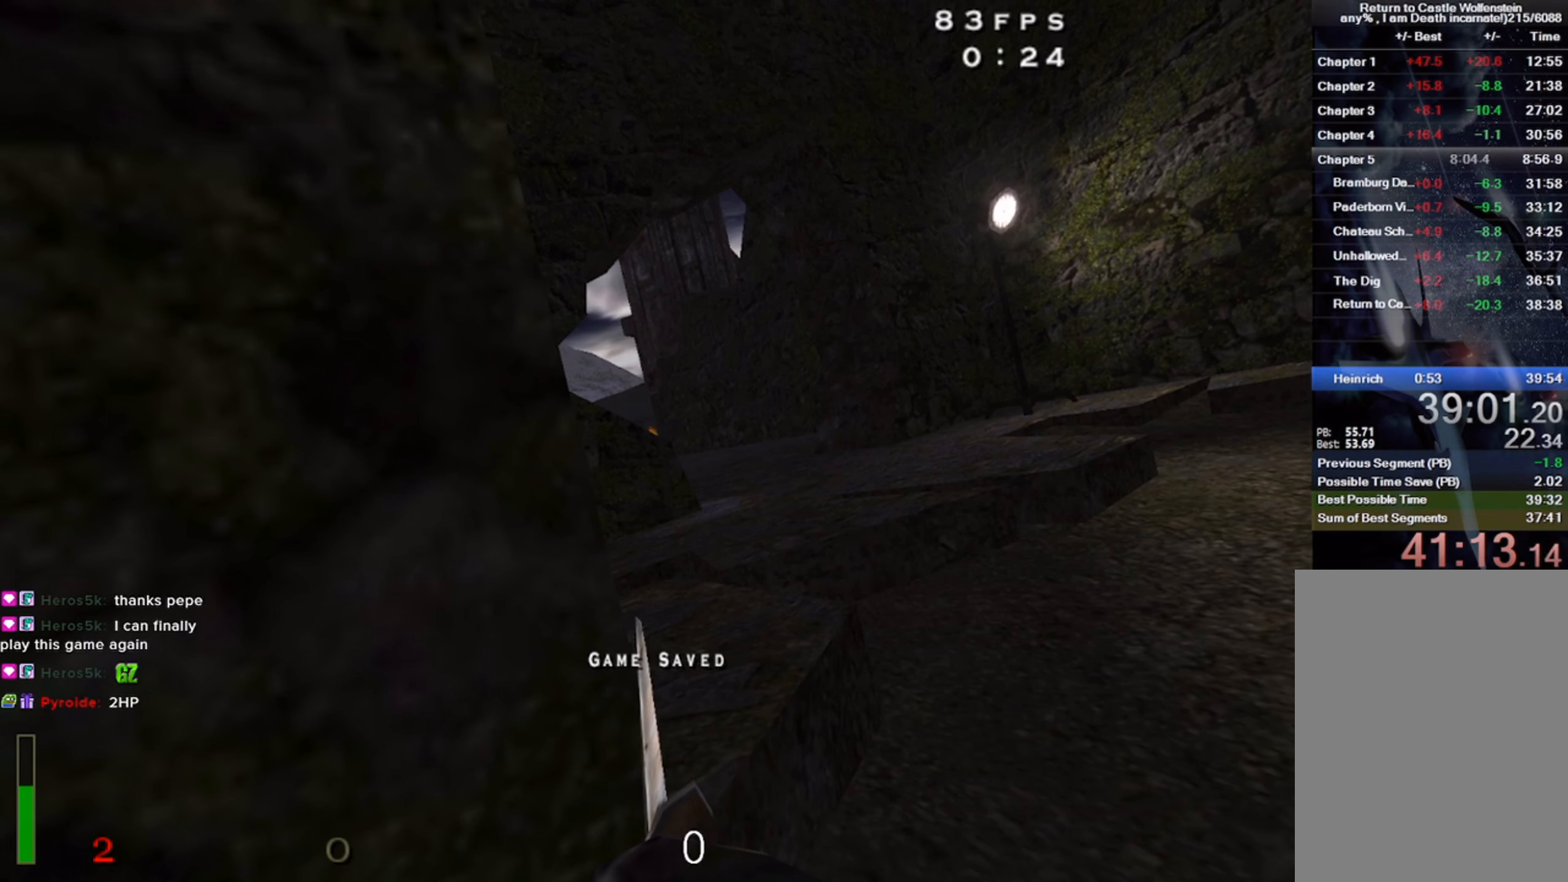
{"keys": ["e"], "mouse": [], "events": []}
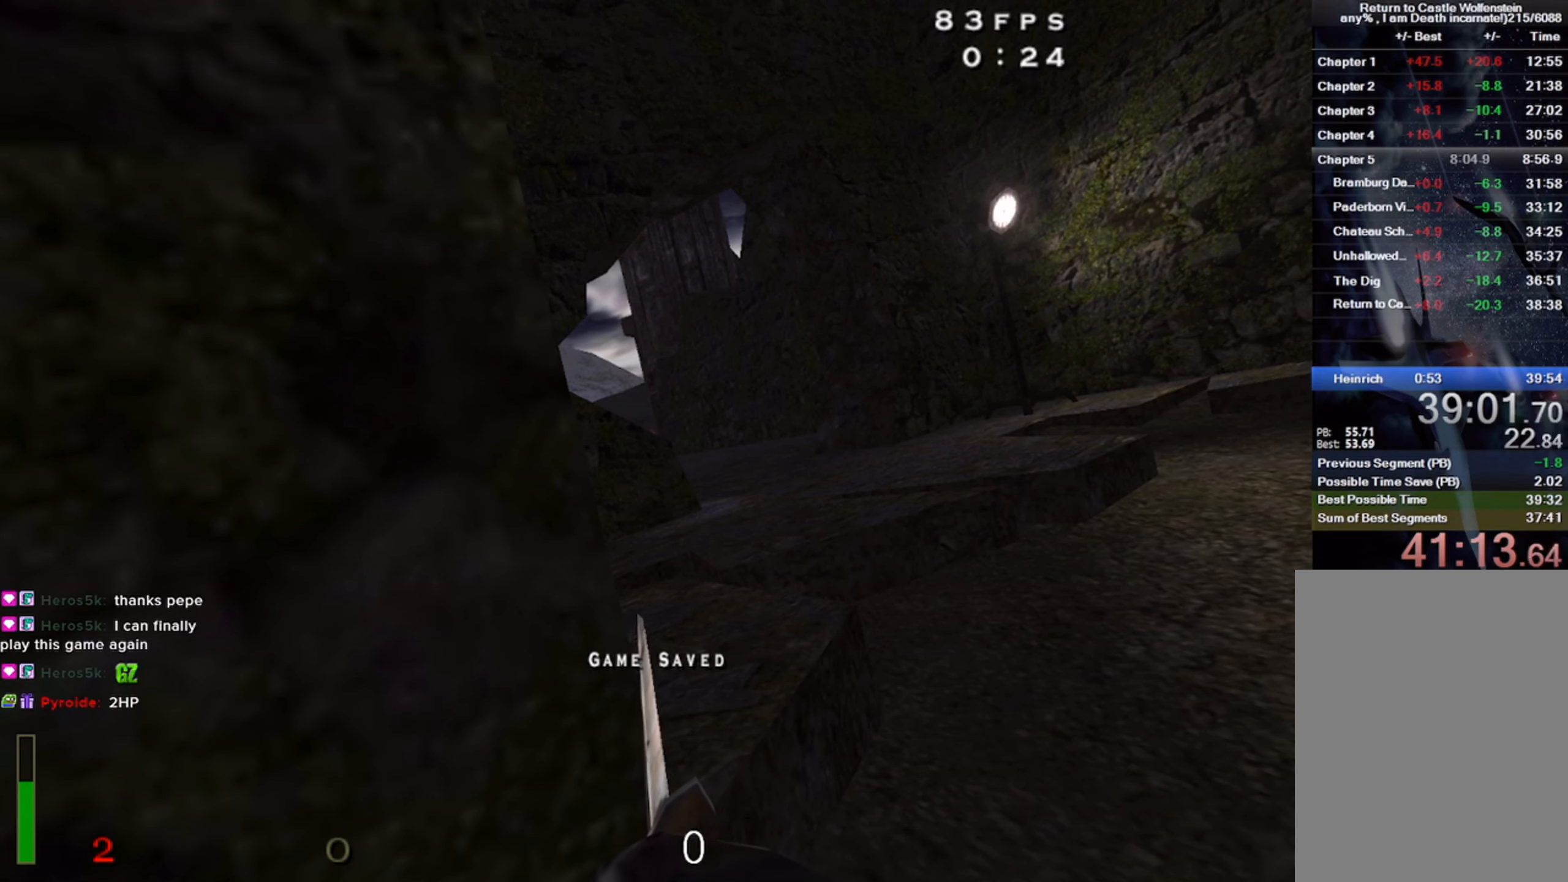
{"keys": ["e"], "mouse": [], "events": []}
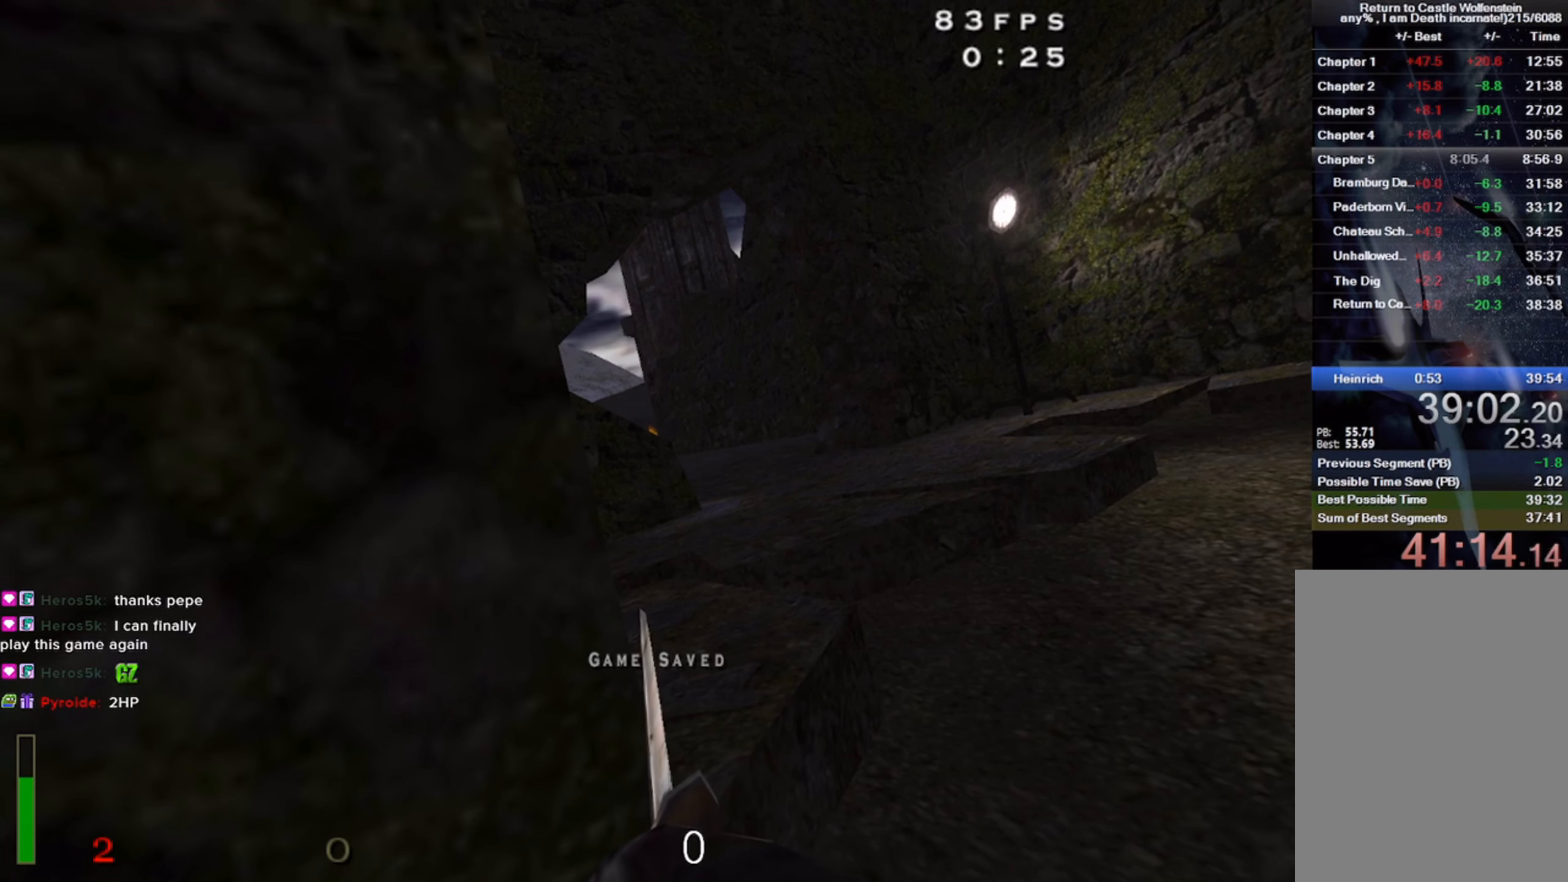
{"keys": ["e"], "mouse": [], "events": []}
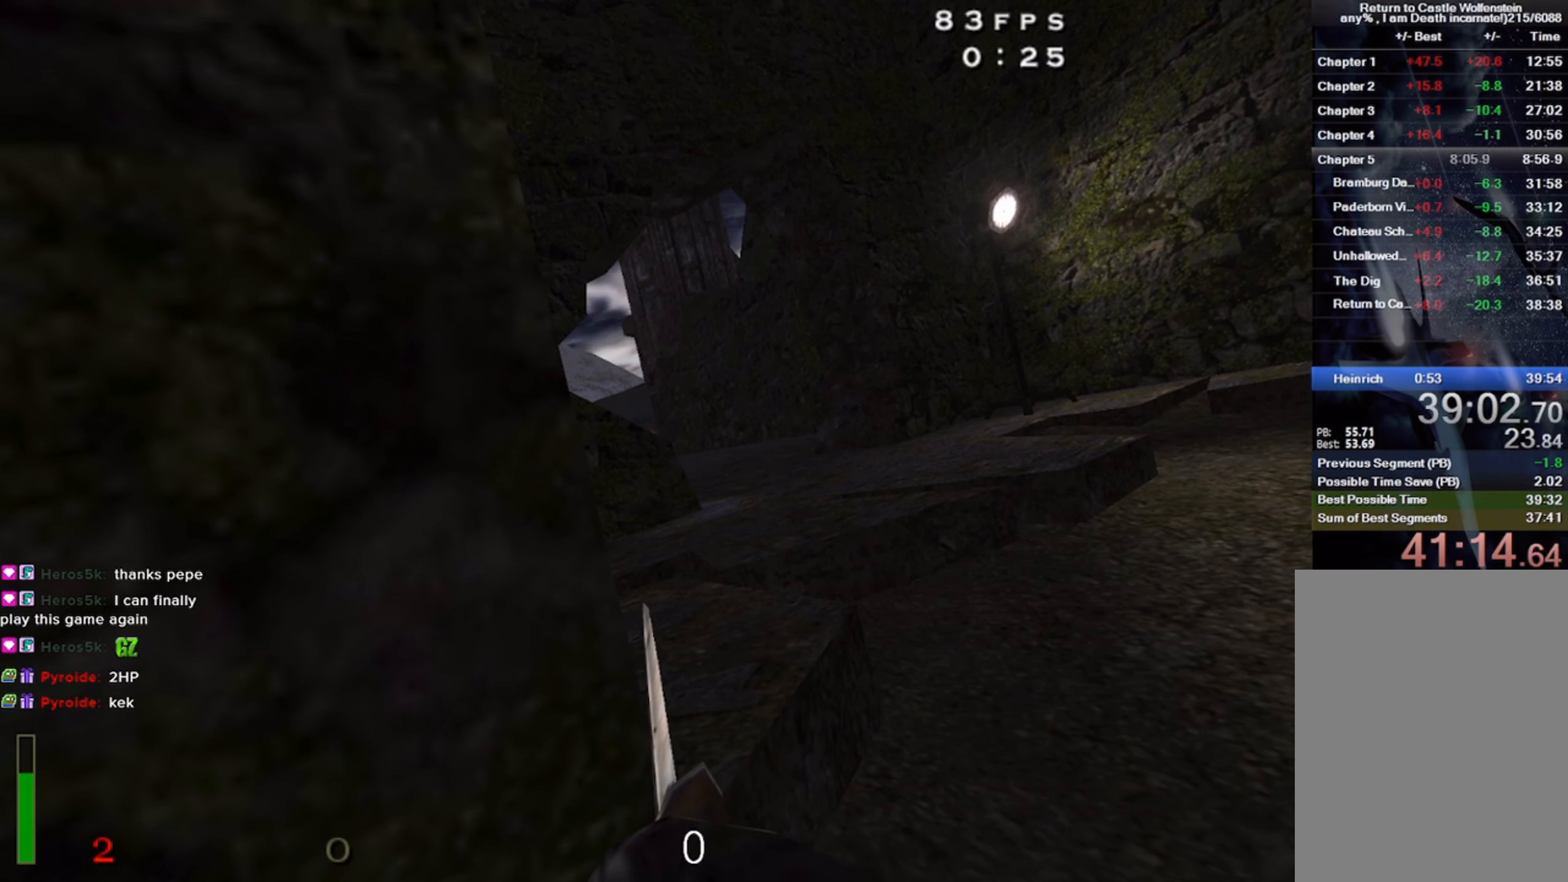
{"keys": ["e"], "mouse": [], "events": []}
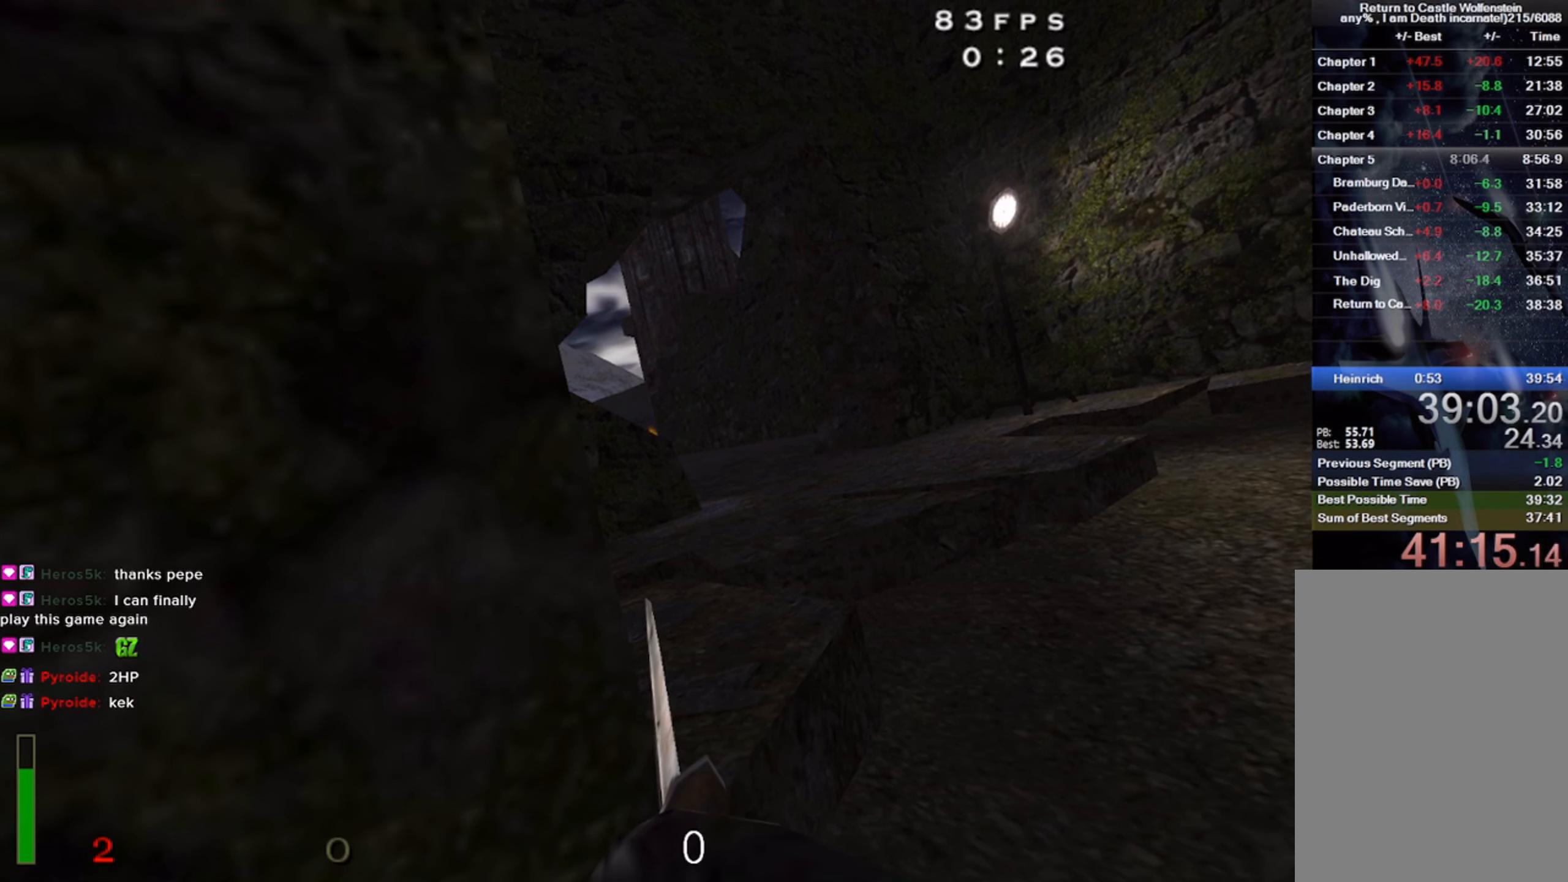
{"keys": ["e"], "mouse": [], "events": []}
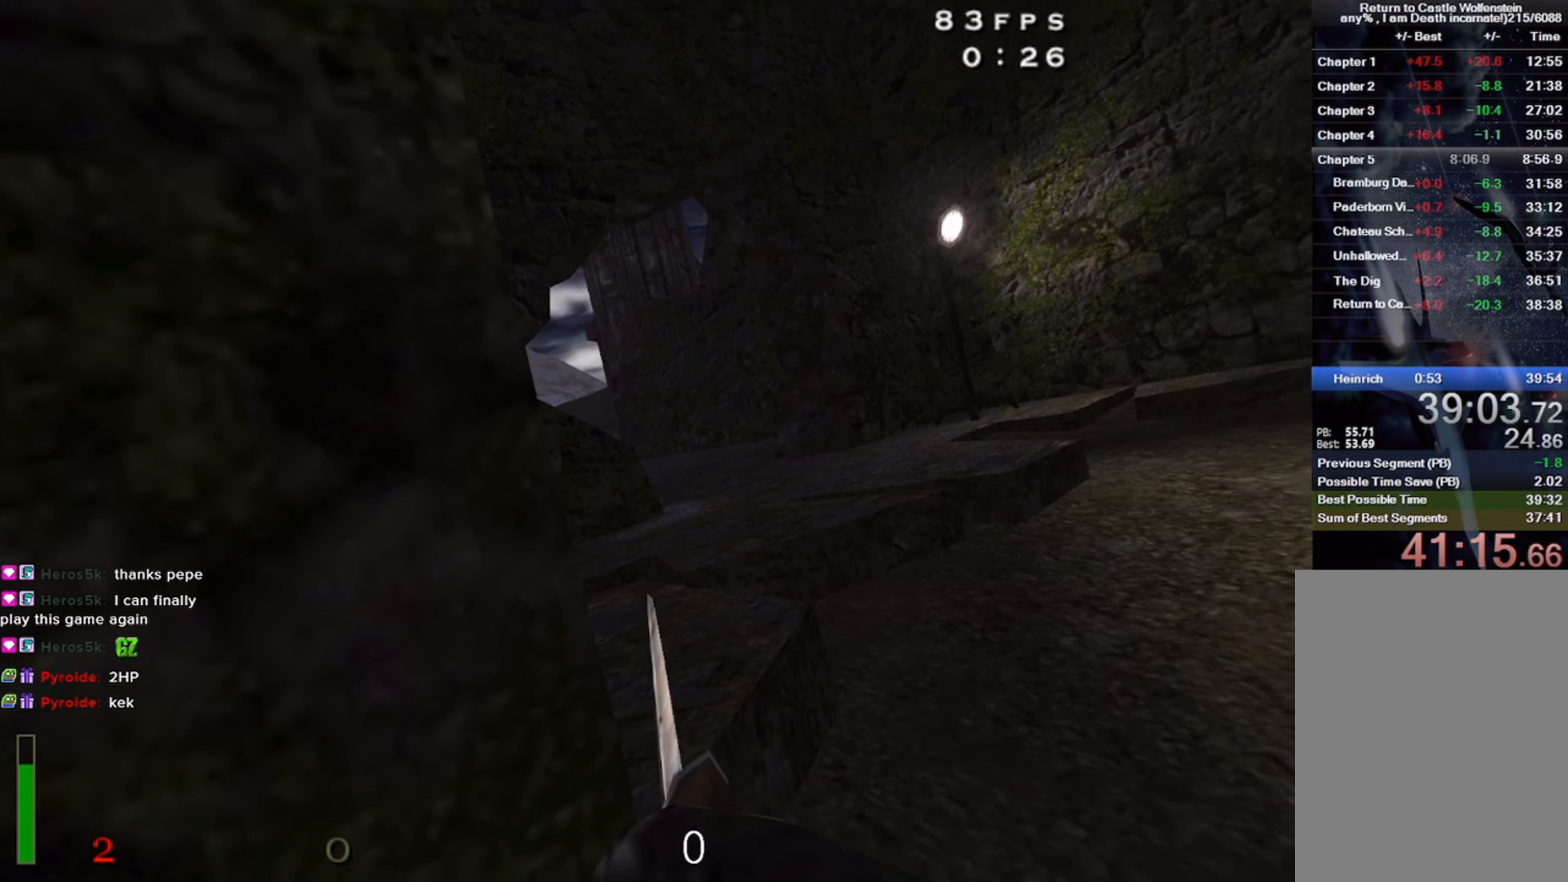
{"keys": ["e"], "mouse": [], "events": []}
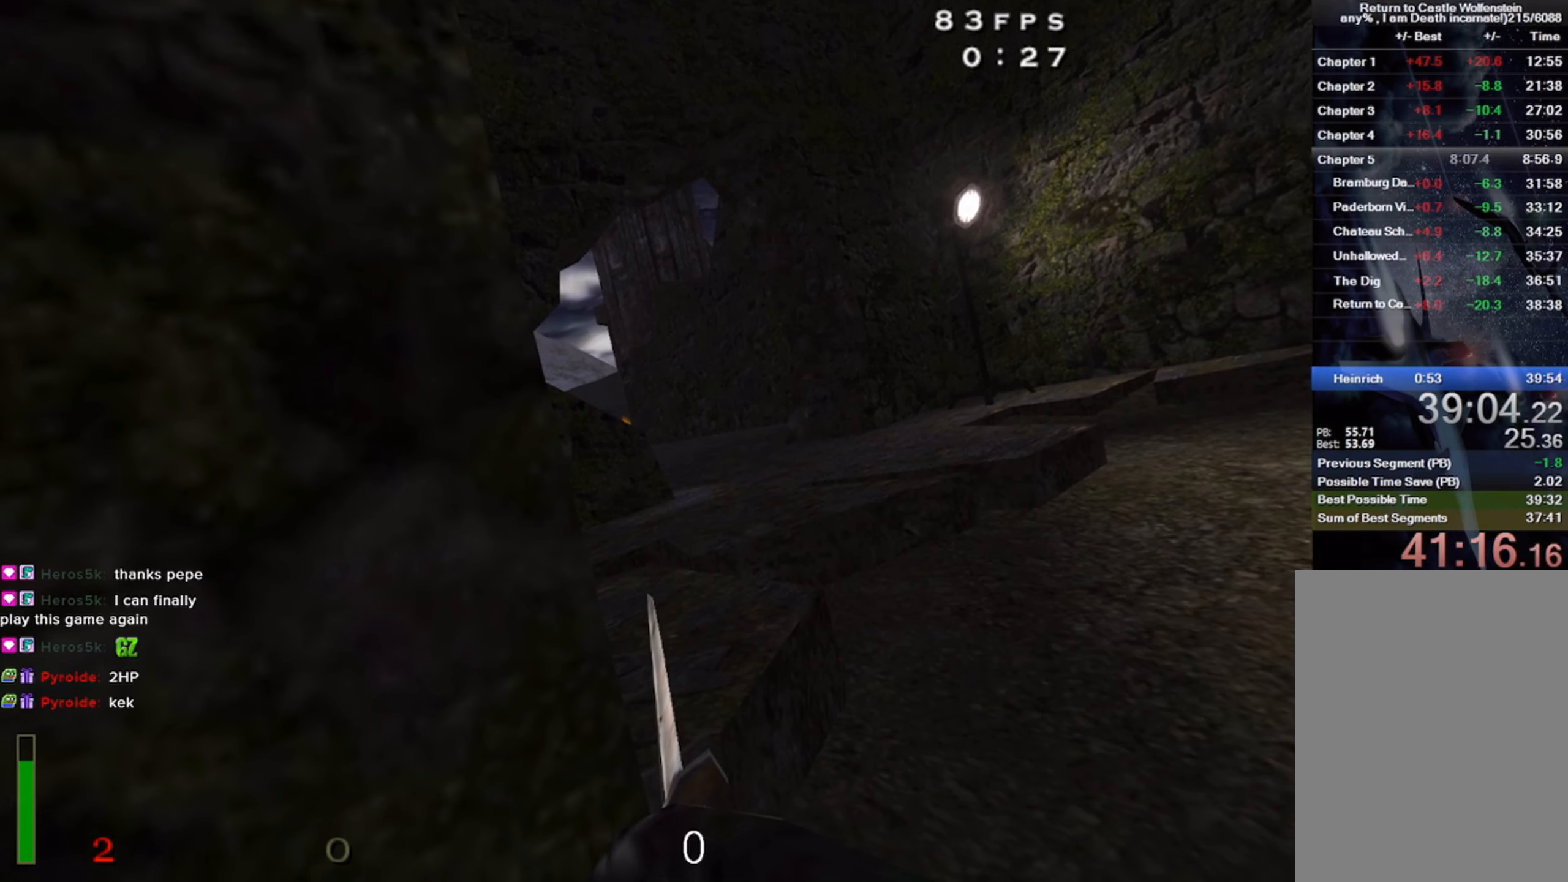
{"keys": ["e"], "mouse": [], "events": []}
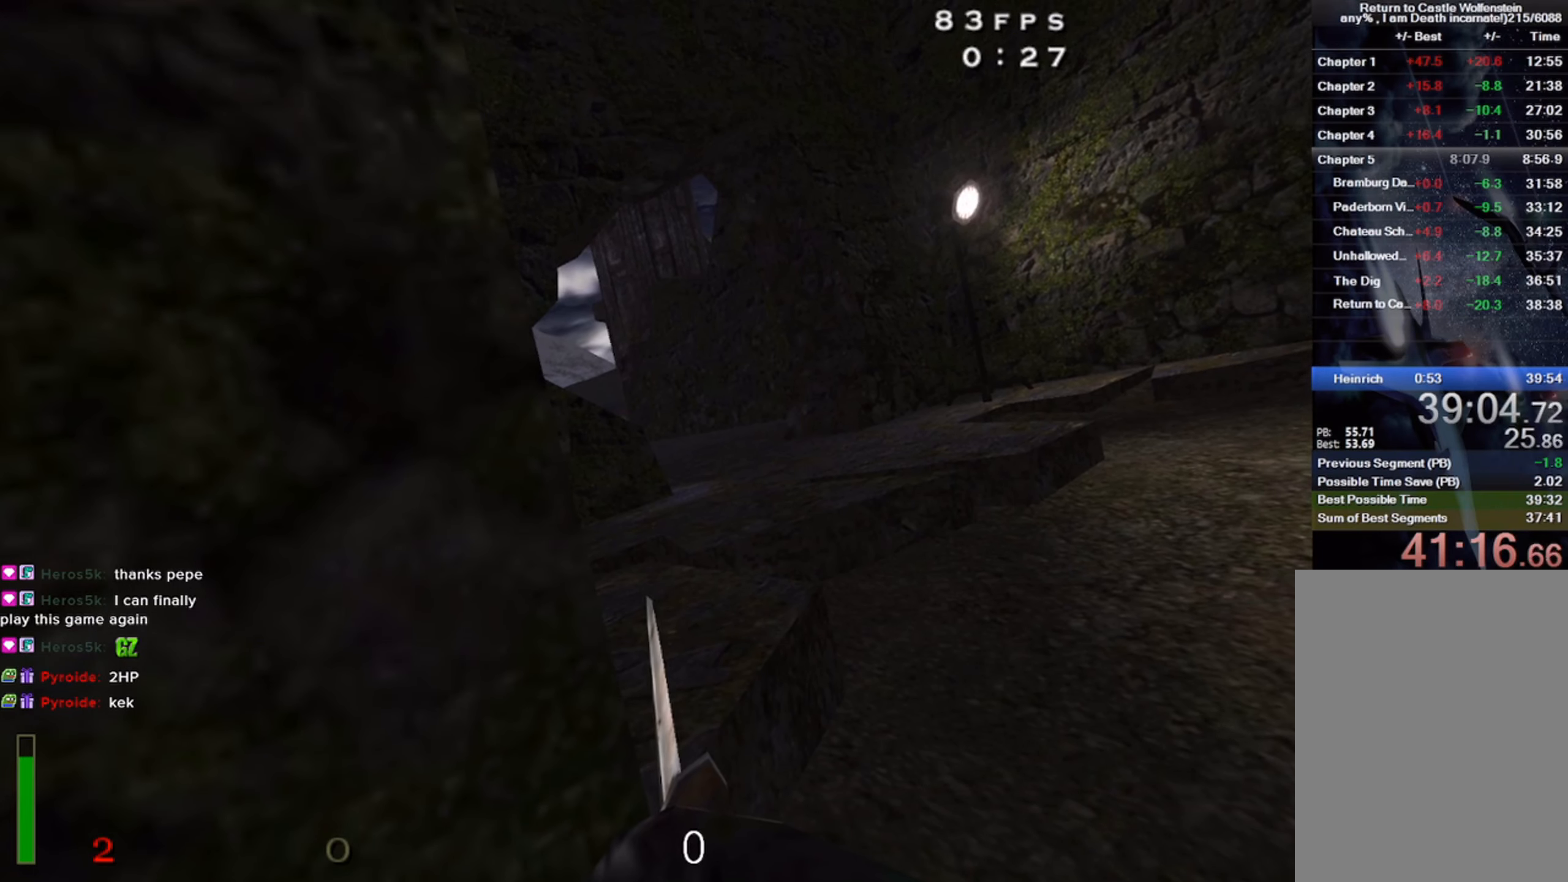
{"keys": ["e"], "mouse": [], "events": []}
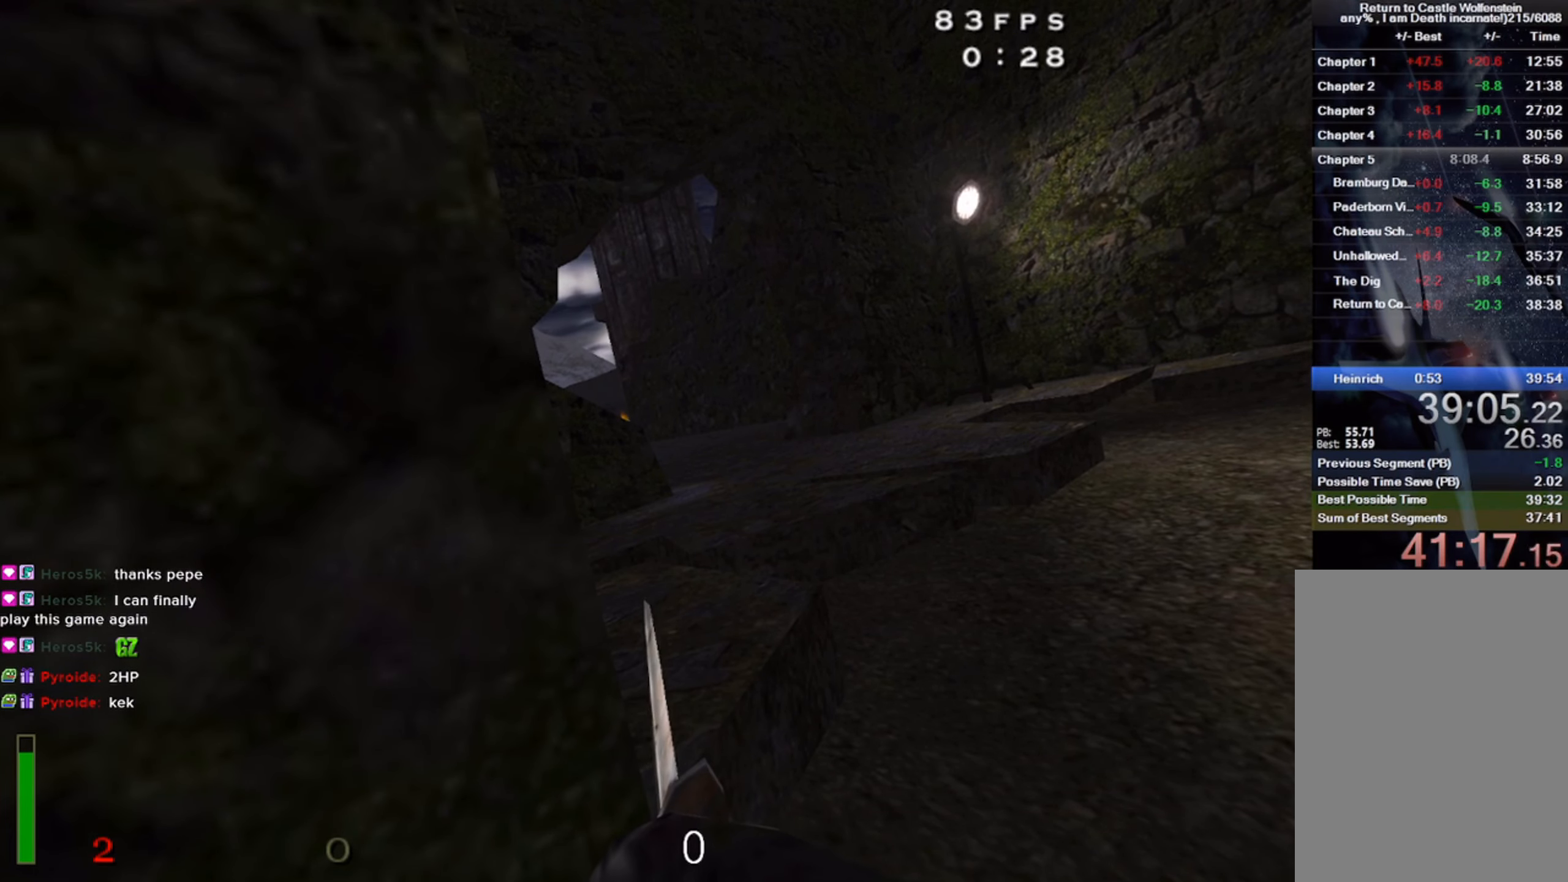
{"keys": ["e"], "mouse": [], "events": []}
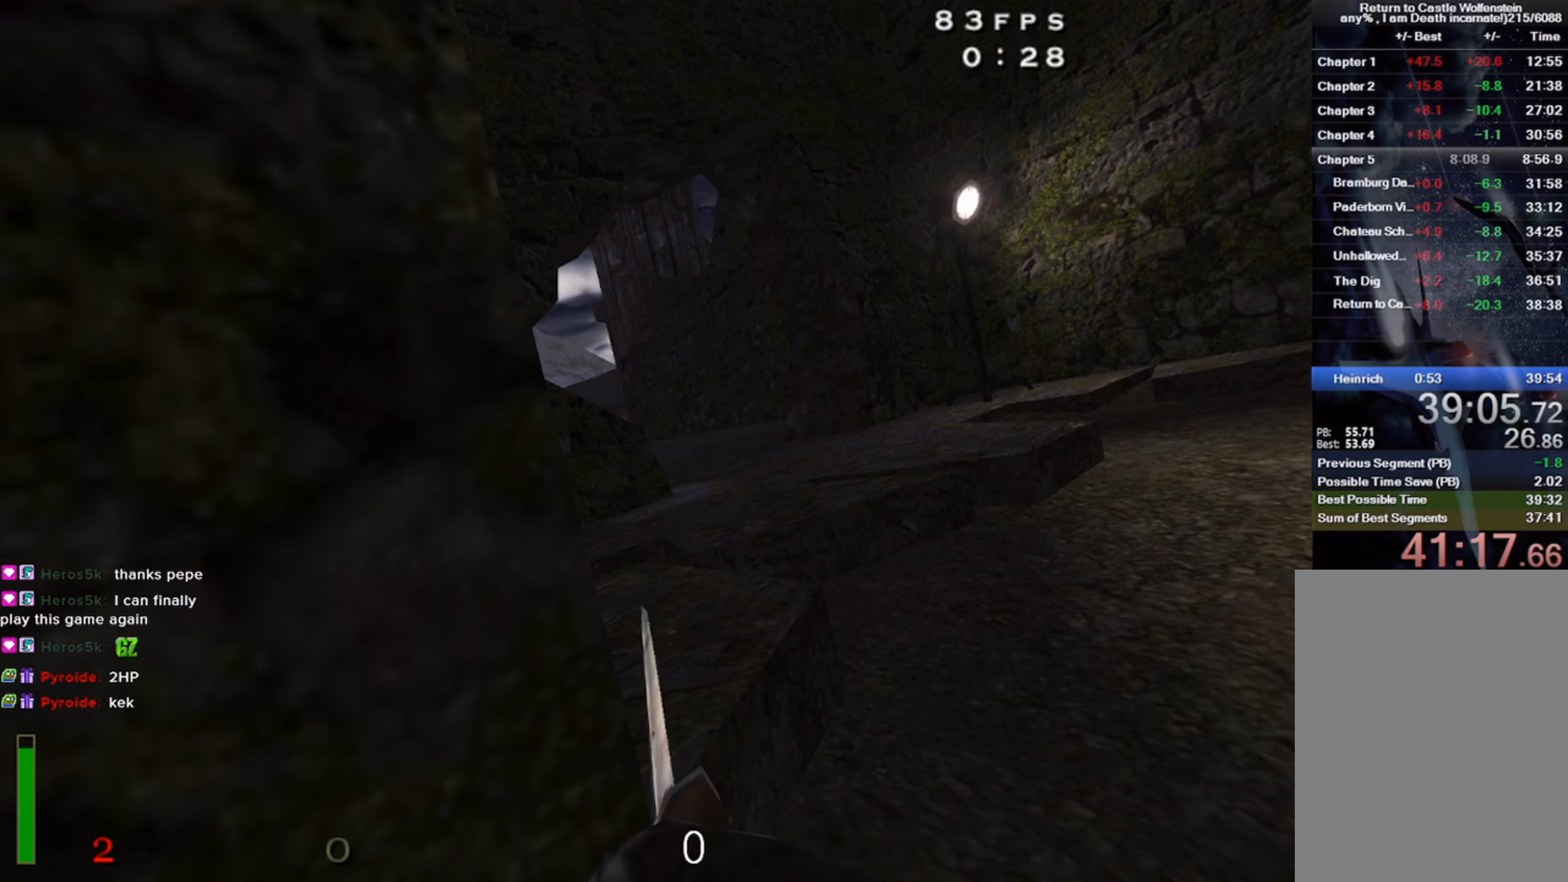
{"keys": ["e"], "mouse": [], "events": [[67, "z", "down"], [250, "z", "up"]]}
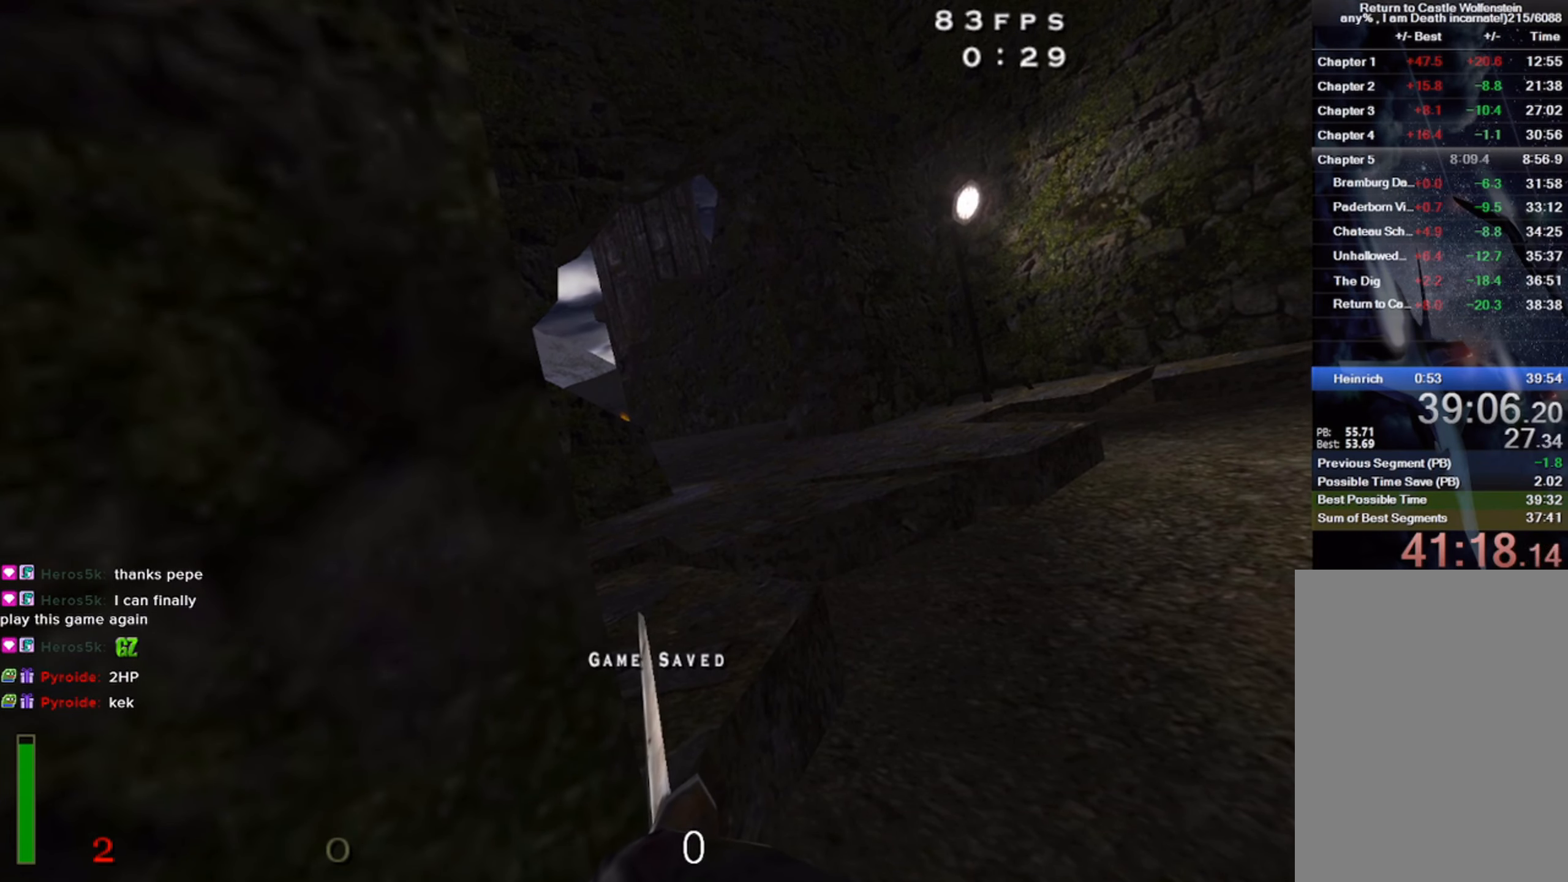
{"keys": ["e"], "mouse": [], "events": []}
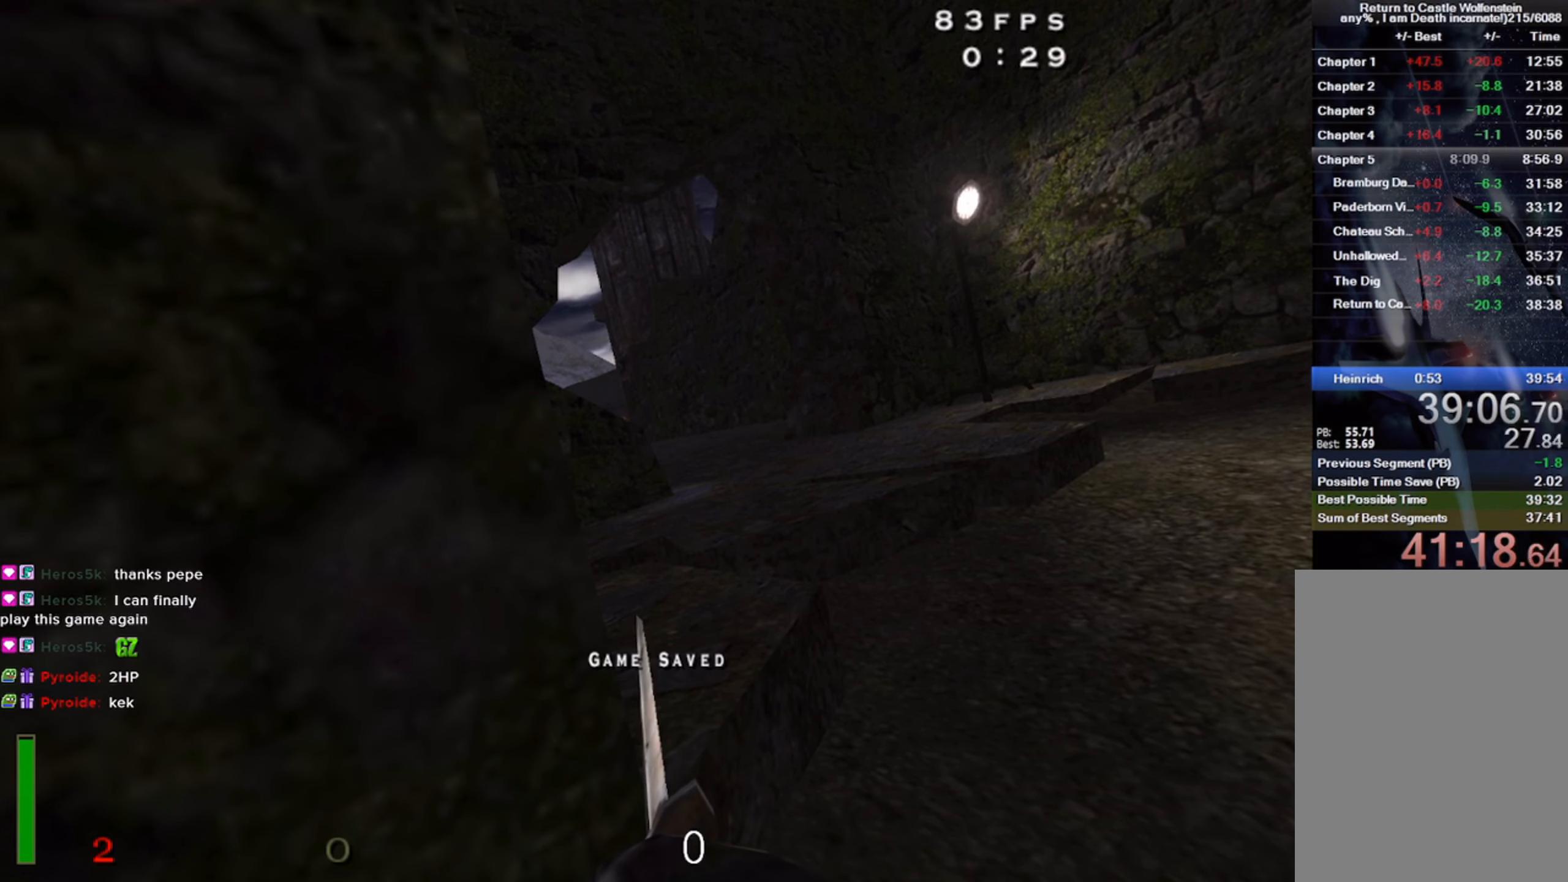
{"keys": ["e"], "mouse": [], "events": []}
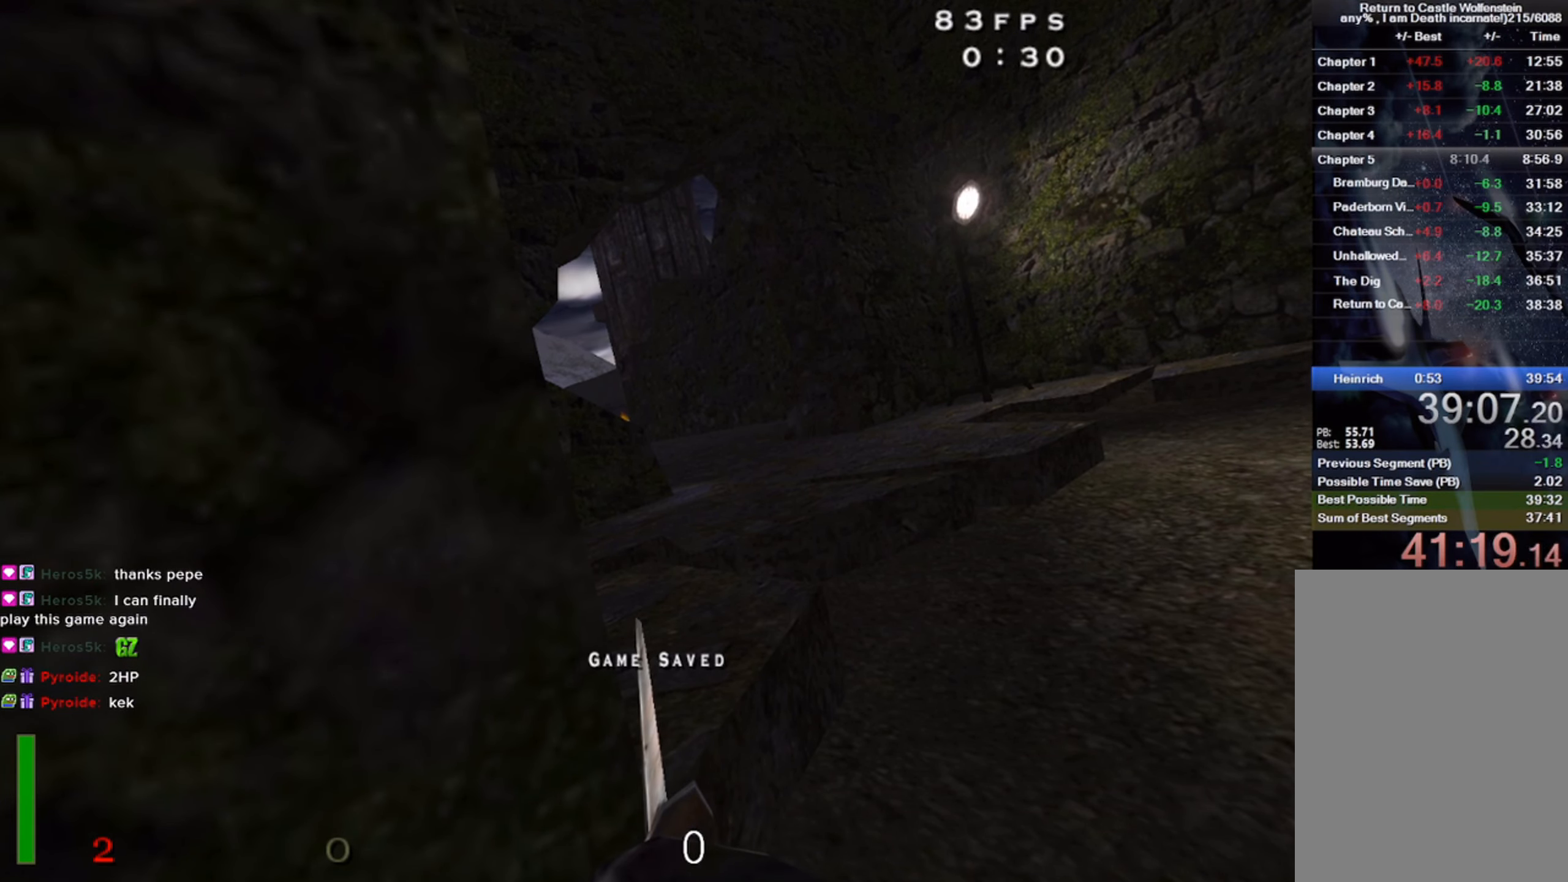
{"keys": ["e"], "mouse": [], "events": []}
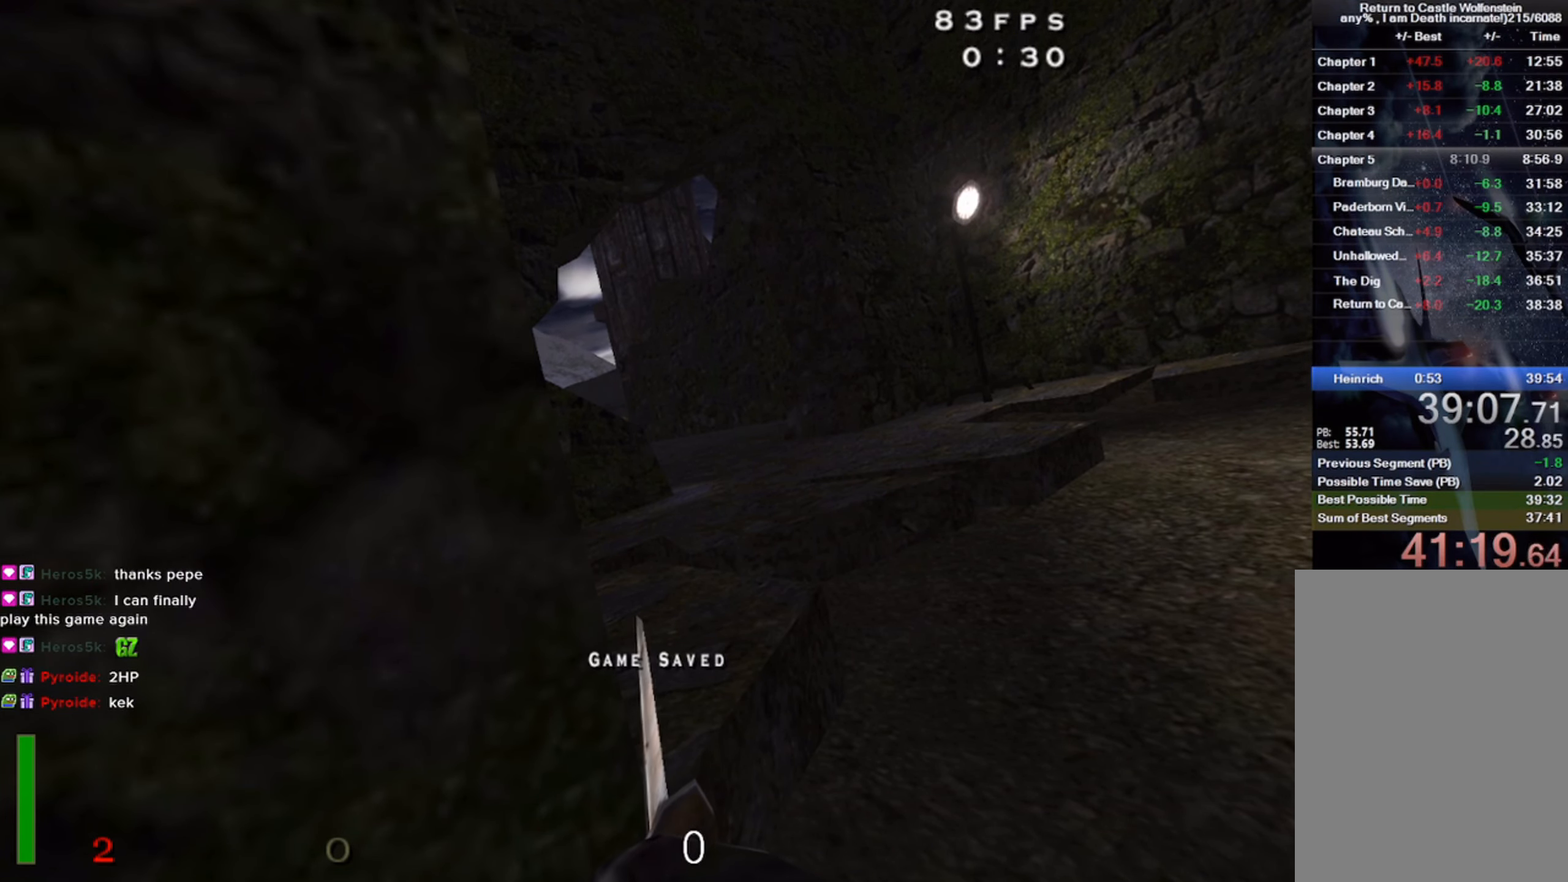
{"keys": ["e"], "mouse": [], "events": []}
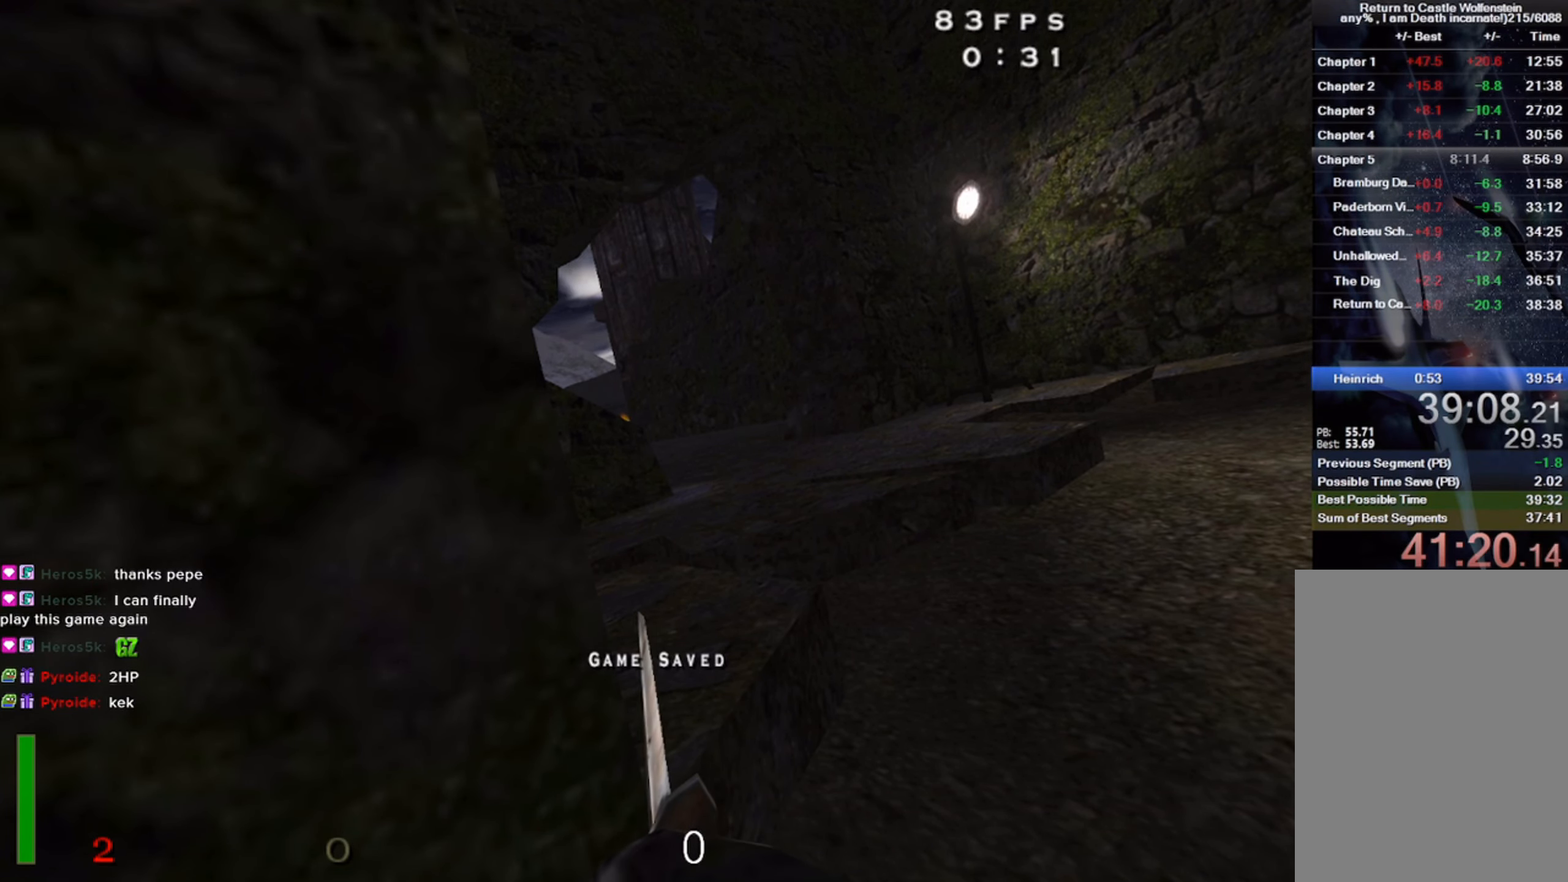
{"keys": ["e"], "mouse": [], "events": []}
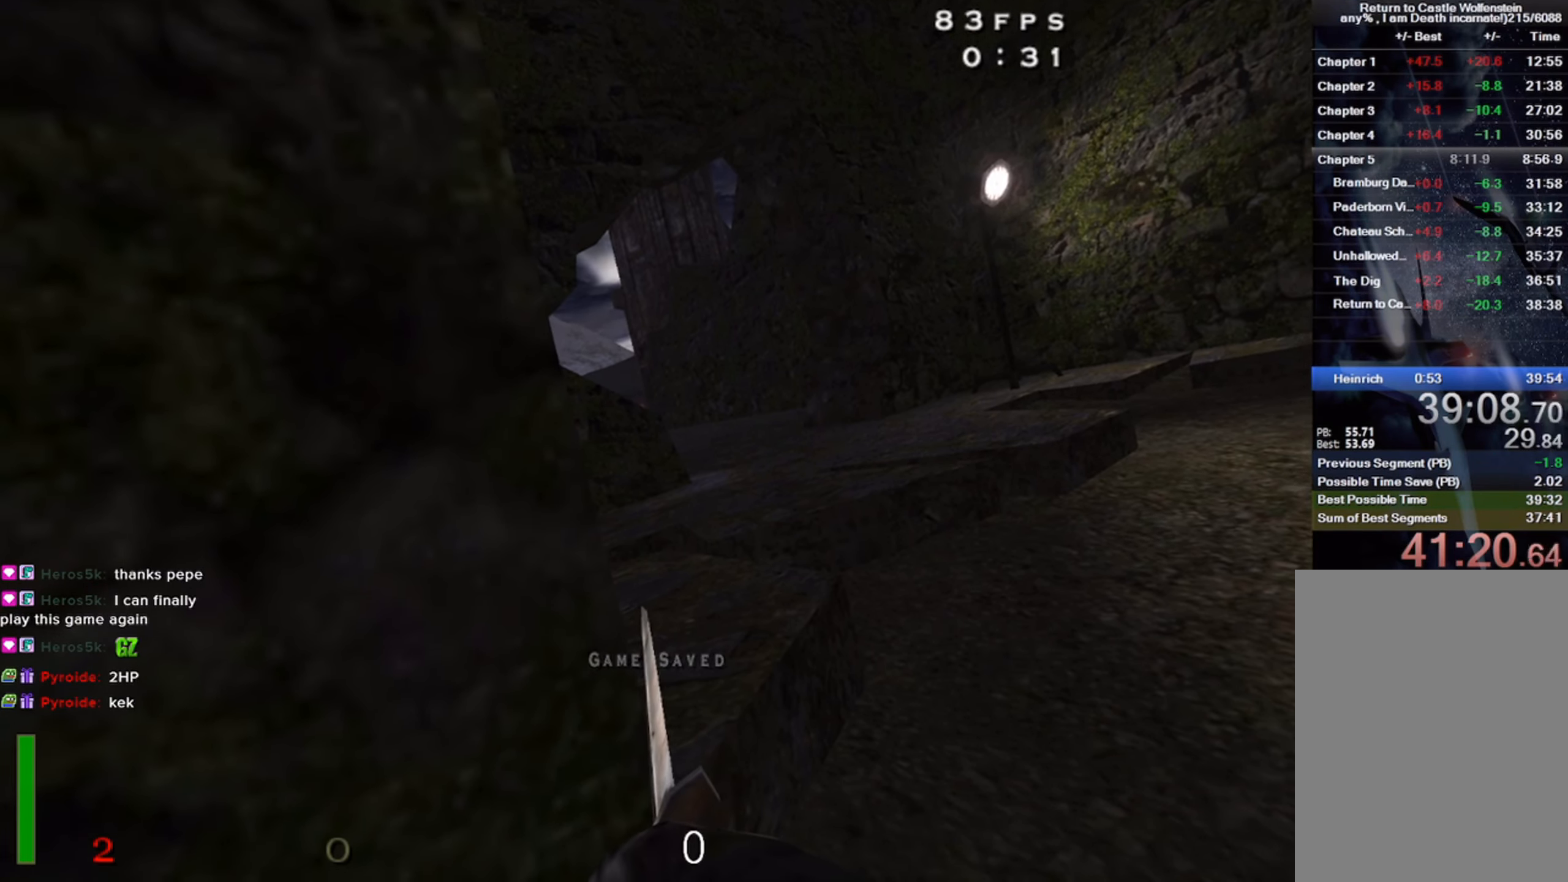
{"keys": ["e"], "mouse": [], "events": []}
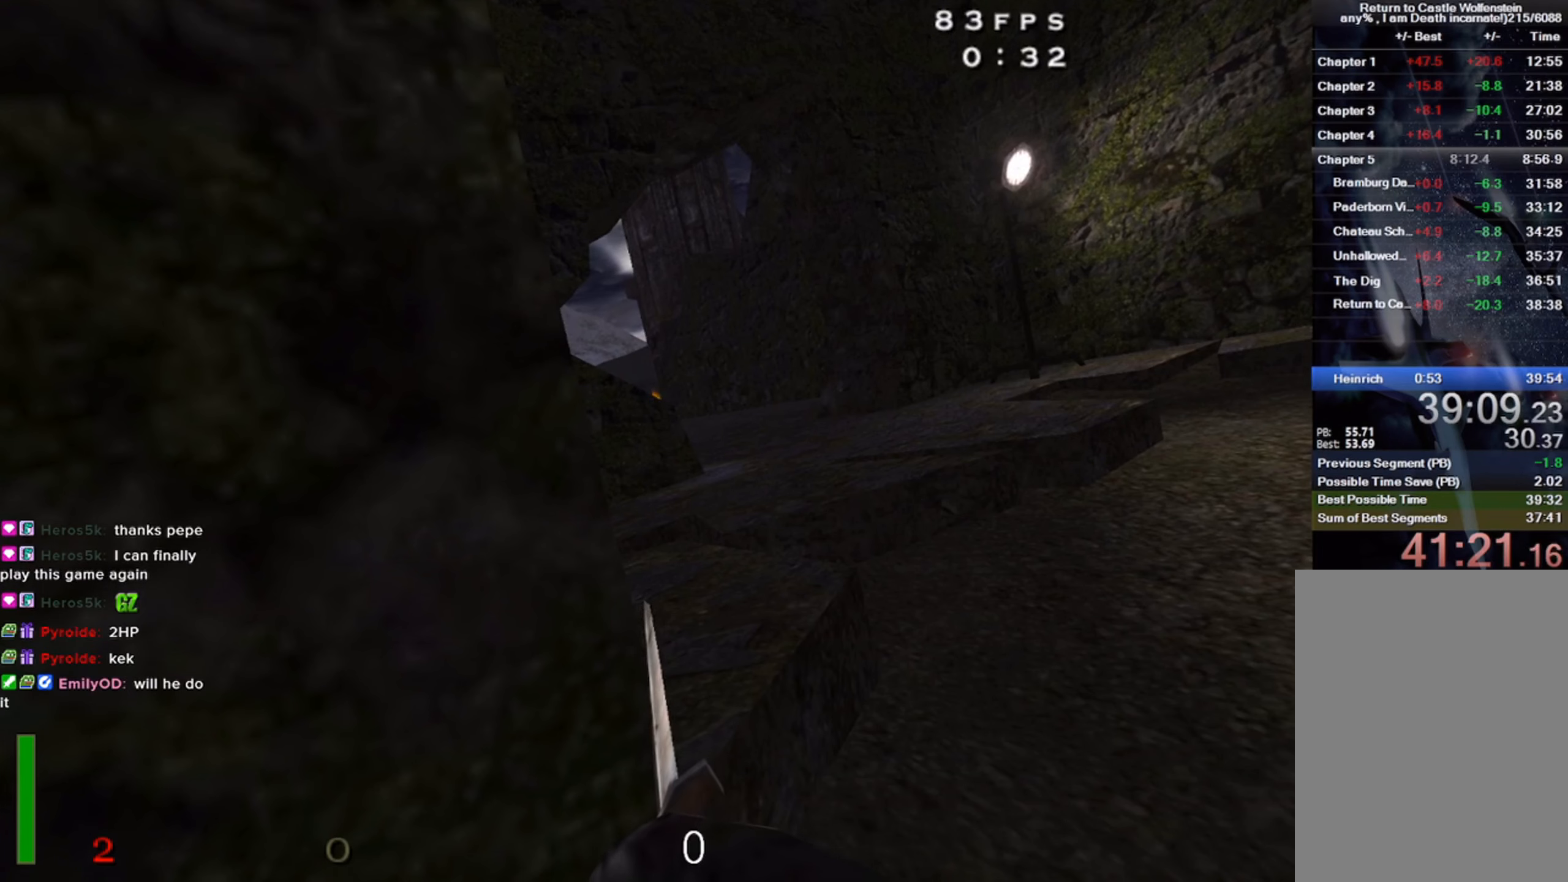
{"keys": ["e"], "mouse": [], "events": []}
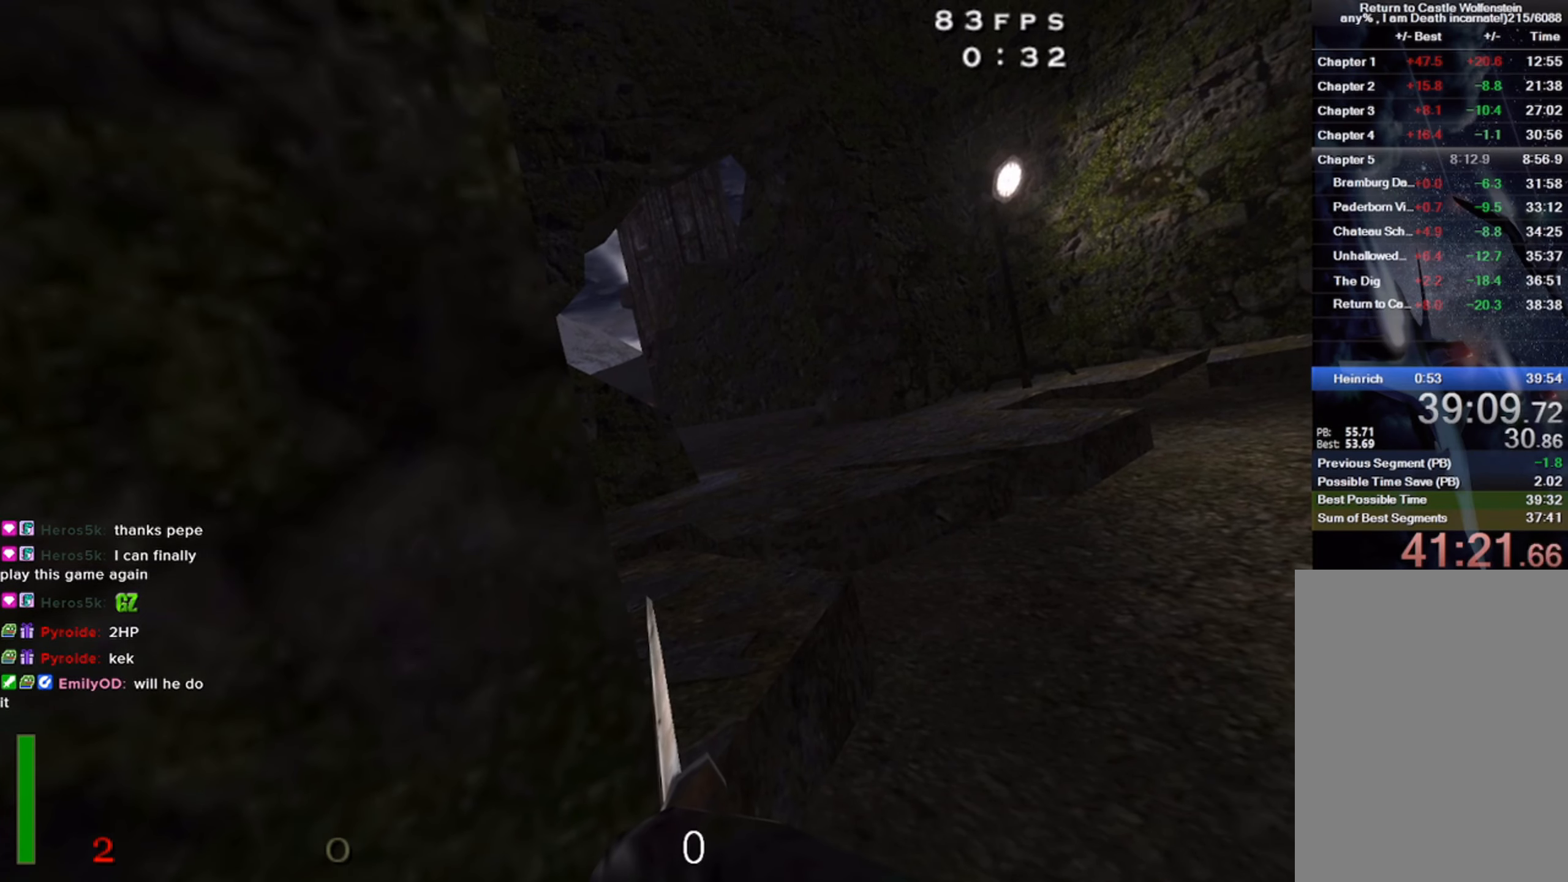
{"keys": ["e"], "mouse": [], "events": []}